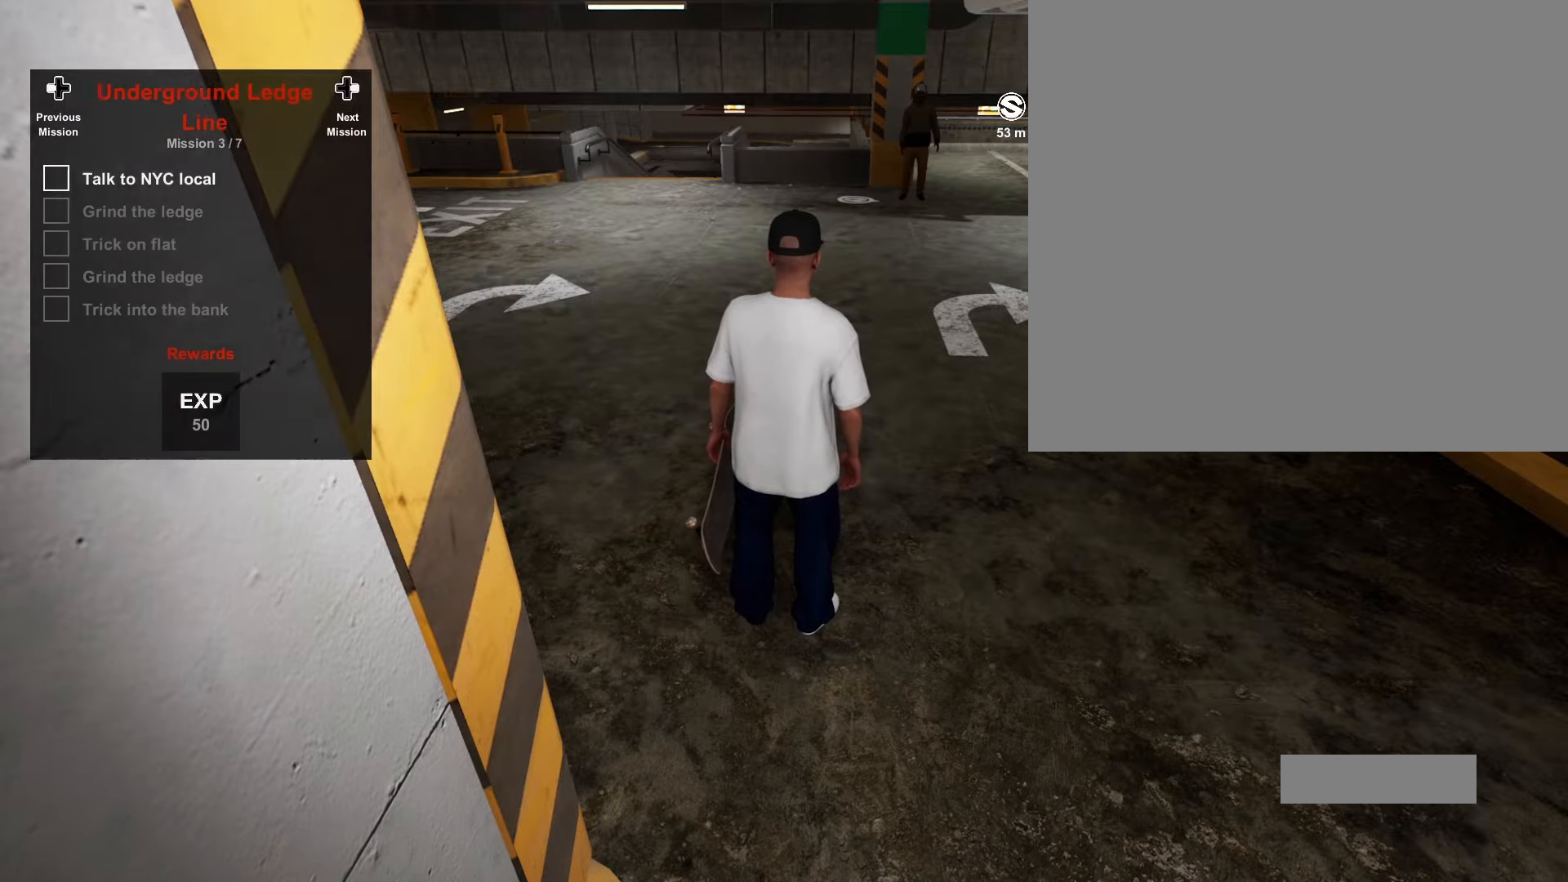
Gameplay with a controller (Xbox layout); each line is a JSON object with the inputs held at the frame after it. "events" lists button and stick changes between this image and that frame as [ms after this image, input, new state], when the widget could be followed in between. Not read: L2 R2.
{"buttons": [], "left_stick": "center", "right_stick": "center", "events": [[200, "DPAD_LEFT", "down"], [333, "DPAD_LEFT", "up"]]}
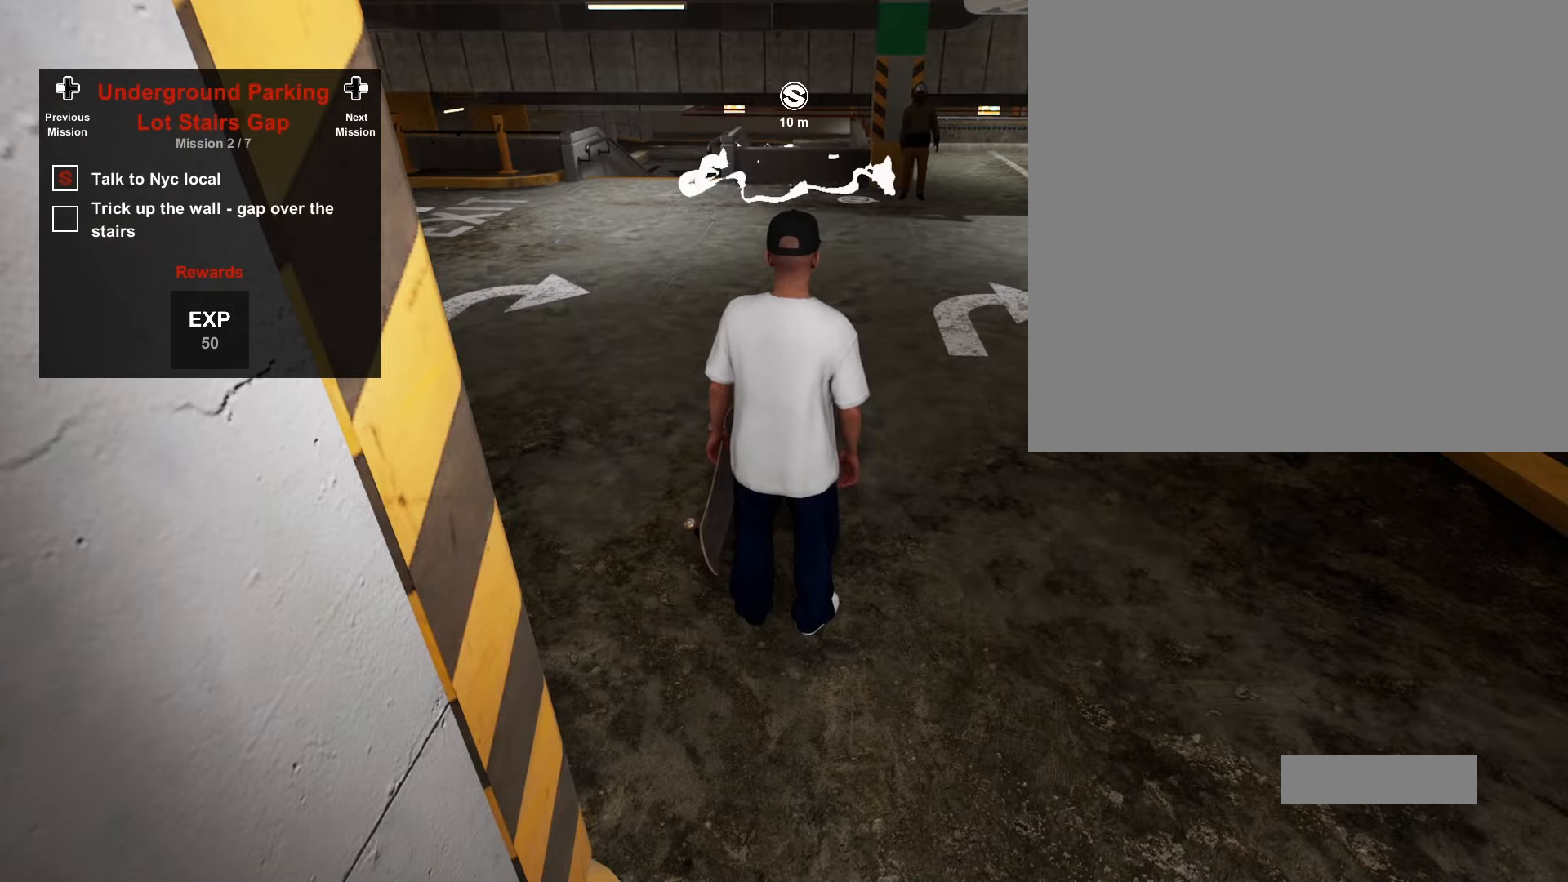
{"buttons": [], "left_stick": "center", "right_stick": "center", "events": [[233, "L3", "down"], [317, "L3", "up"]]}
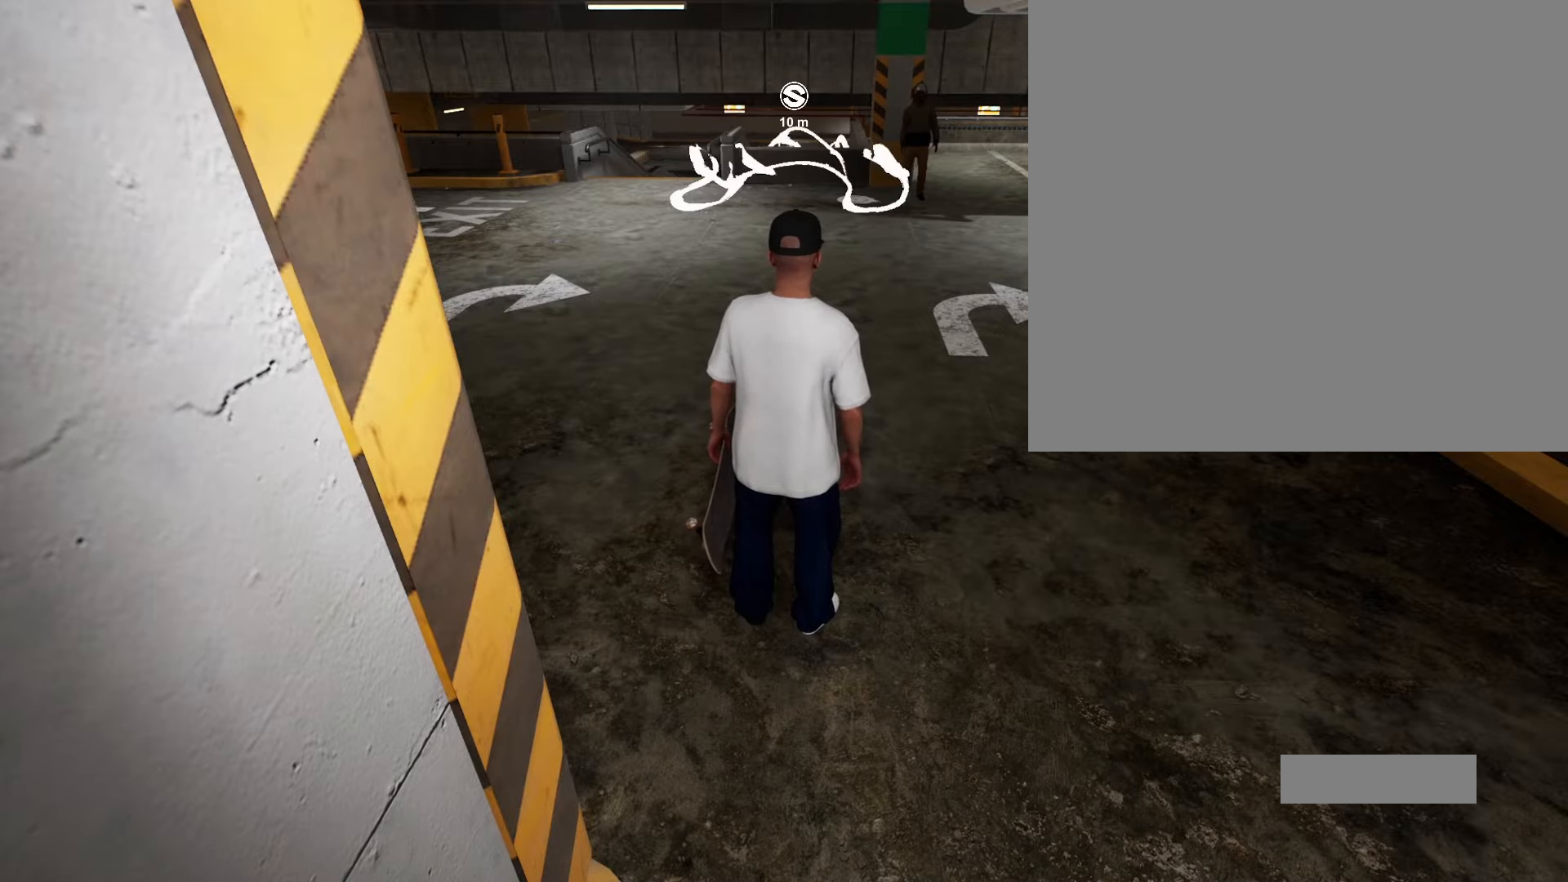
{"buttons": [], "left_stick": "center", "right_stick": "center", "events": []}
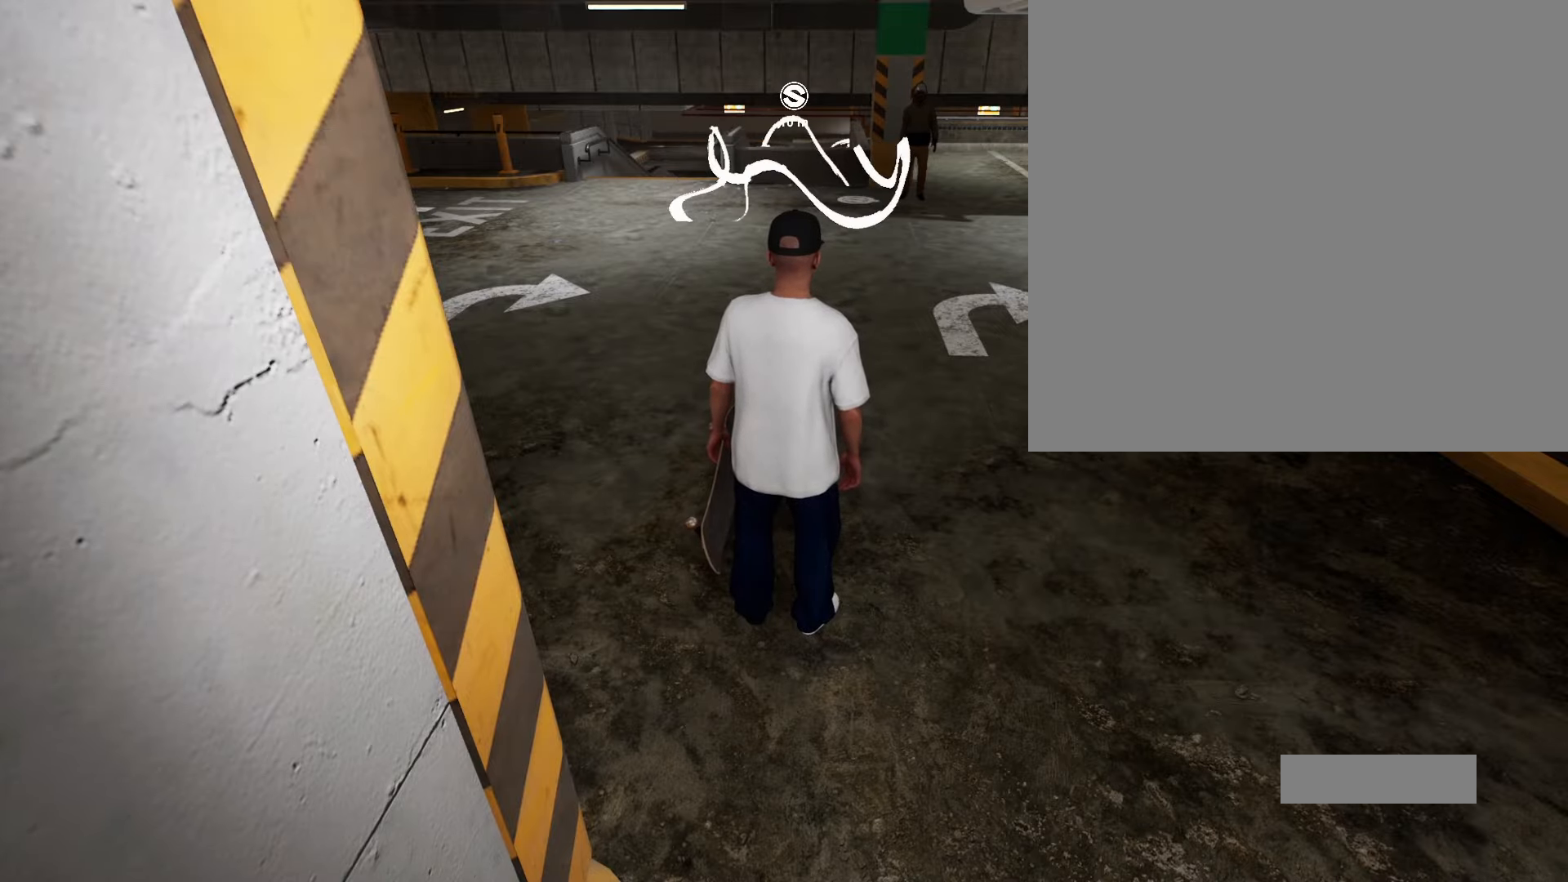
{"buttons": ["Y"], "left_stick": "center", "right_stick": "center", "events": [[467, "Y", "down"]]}
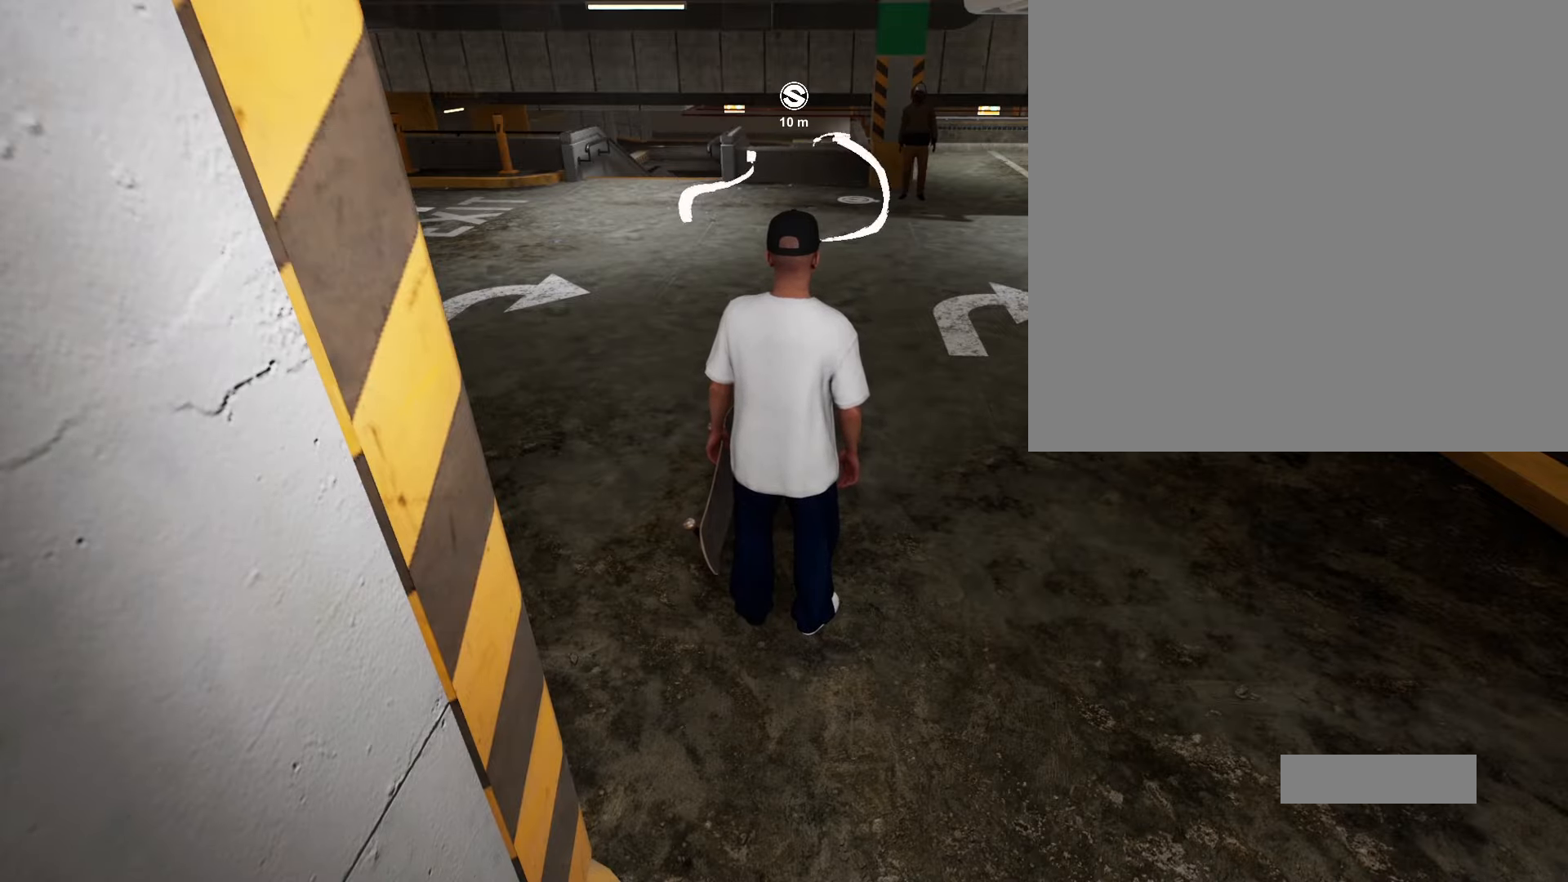
{"buttons": [], "left_stick": "center", "right_stick": "center", "events": [[83, "Y", "up"]]}
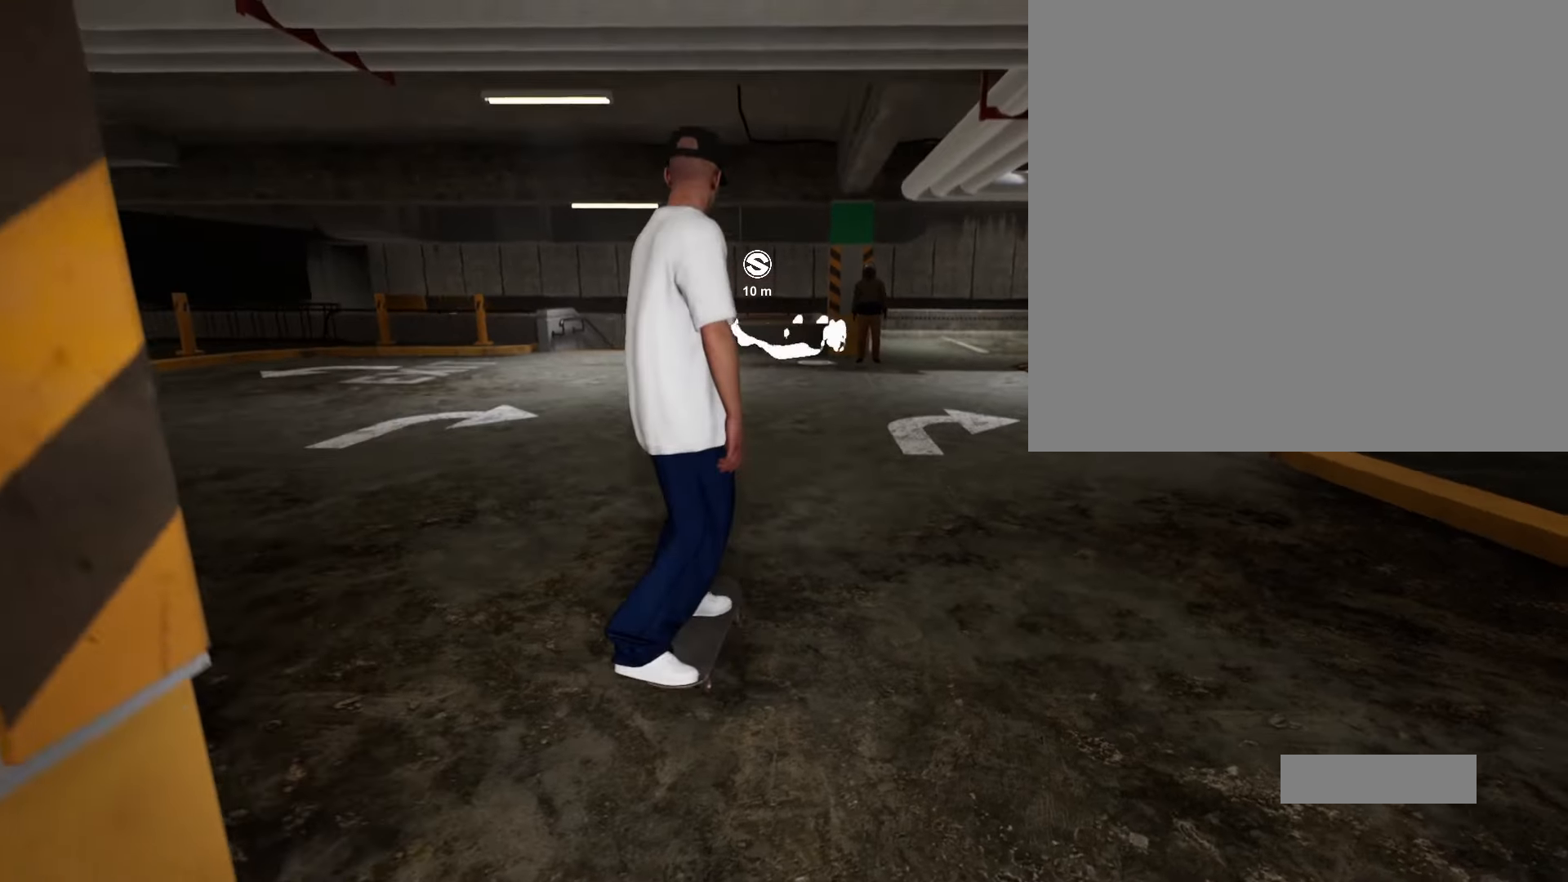
{"buttons": ["A", "DPAD_DOWN"], "left_stick": "center", "right_stick": "center", "events": [[167, "DPAD_DOWN", "down"], [500, "A", "down"]]}
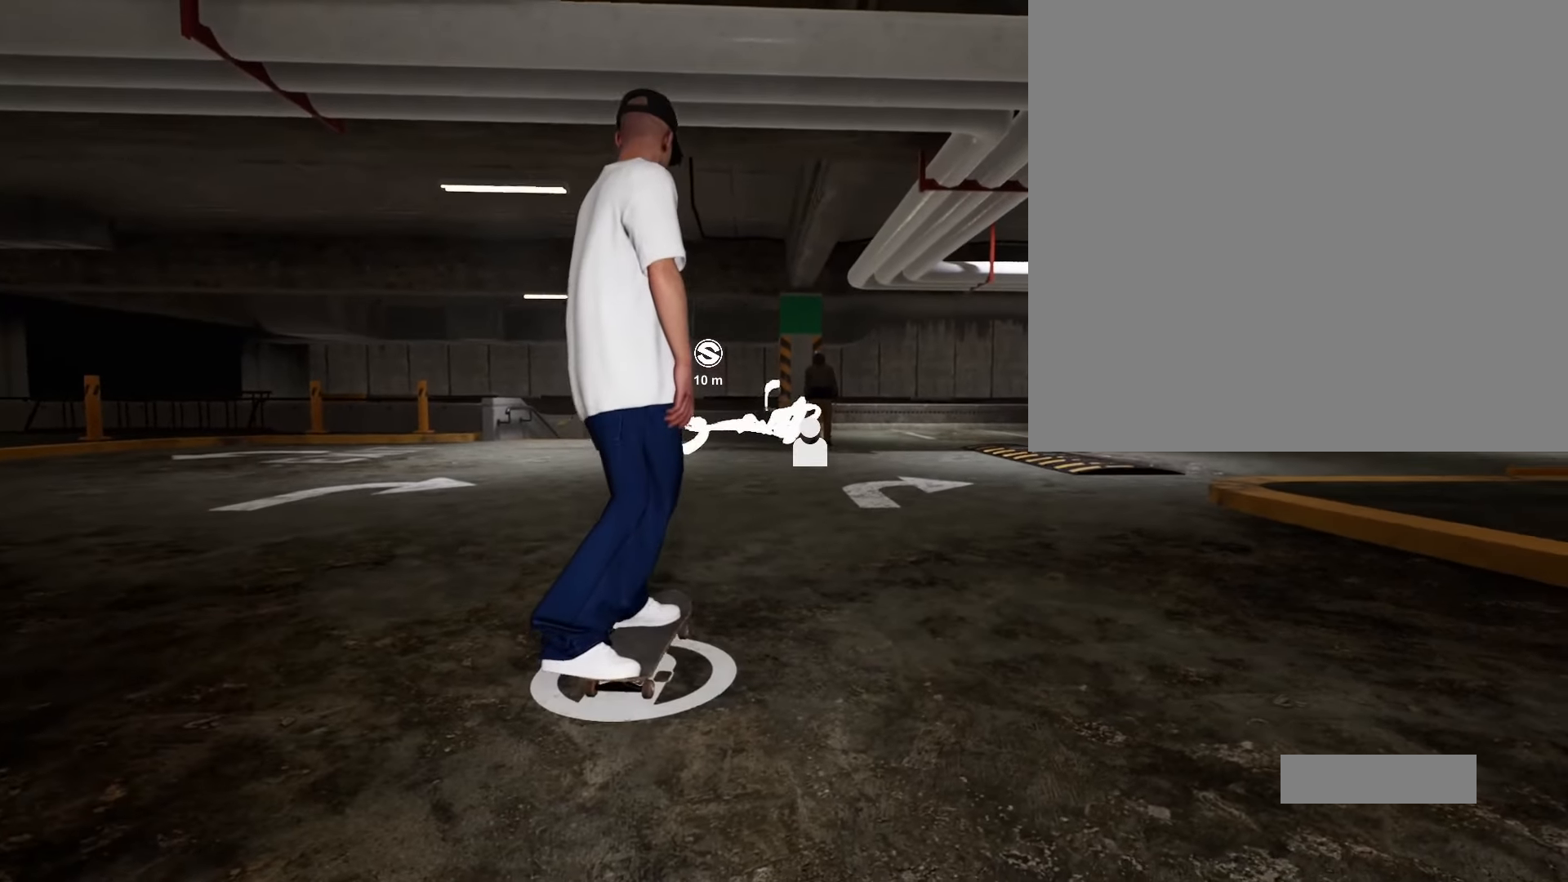
{"buttons": ["A"], "left_stick": "center", "right_stick": "center", "events": [[33, "DPAD_DOWN", "up"]]}
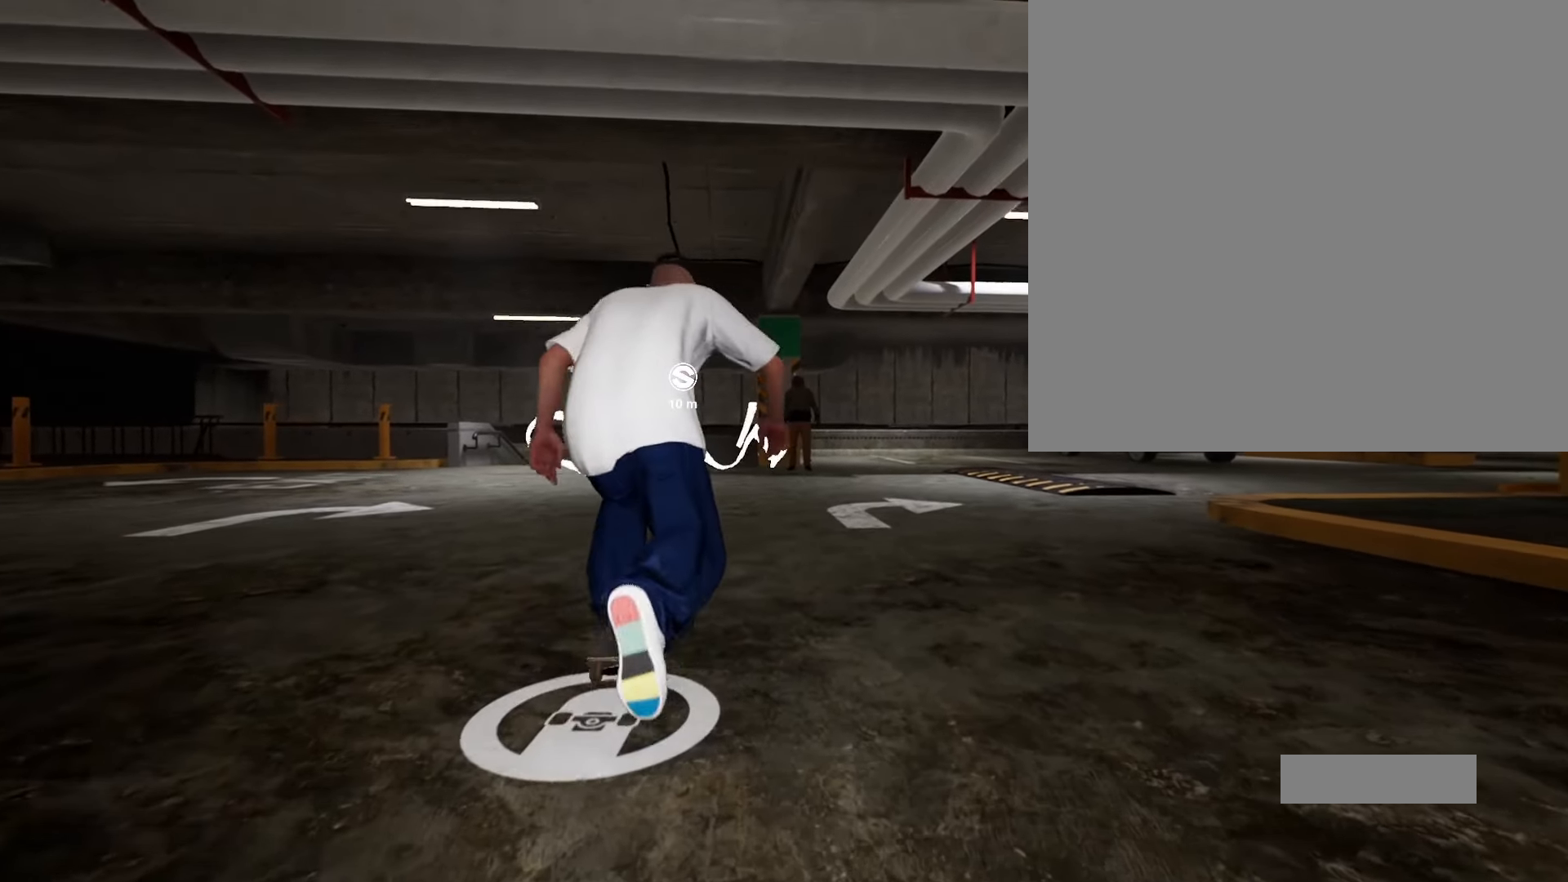
{"buttons": ["A"], "left_stick": "center", "right_stick": "center", "events": []}
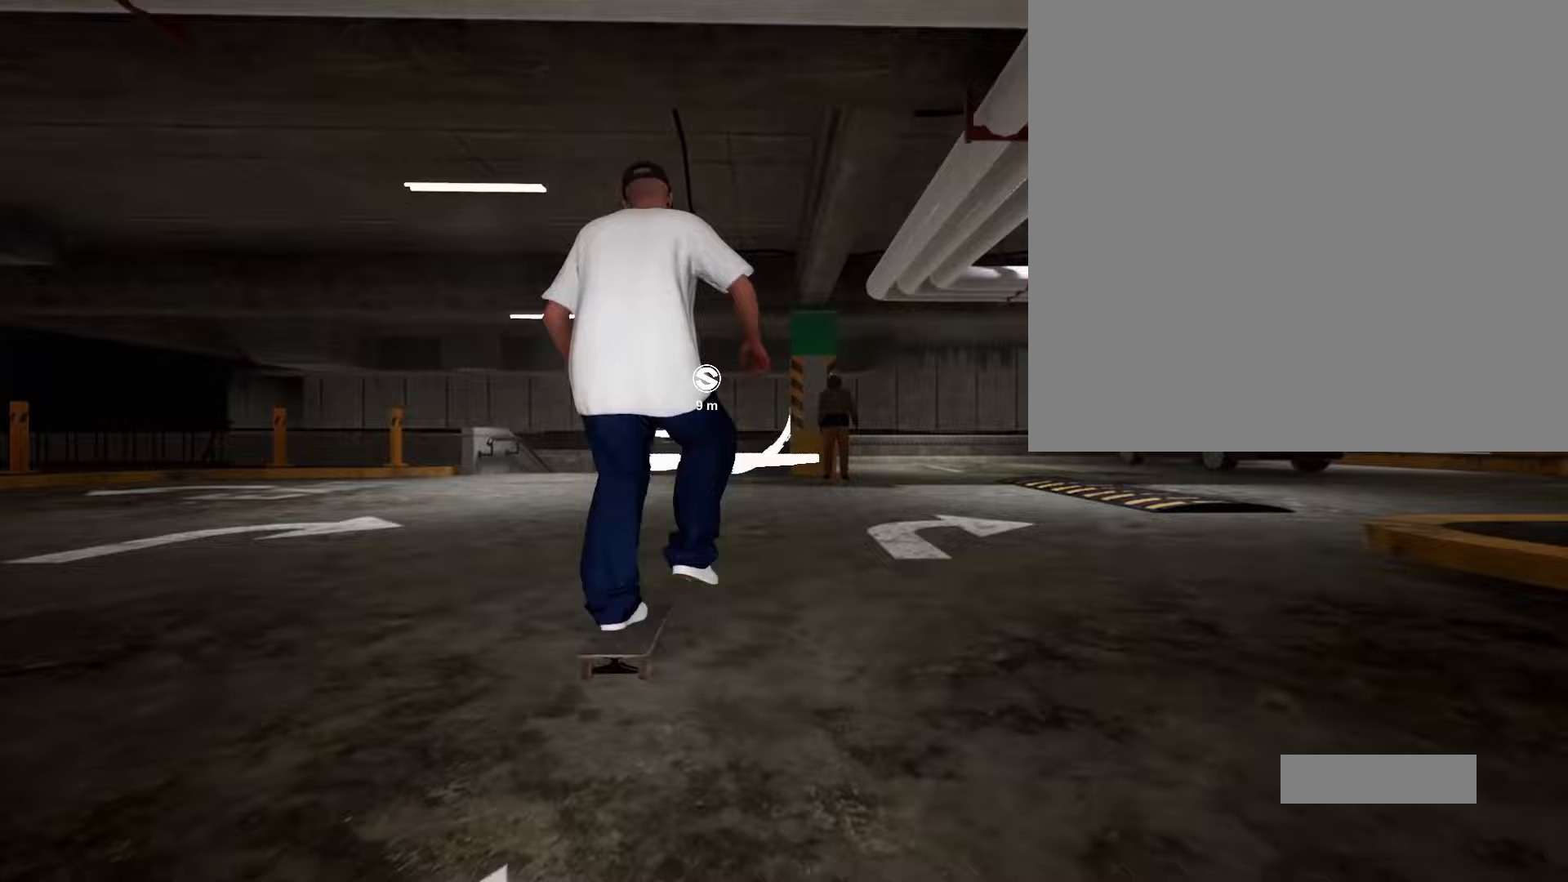
{"buttons": [], "left_stick": "center", "right_stick": "center", "events": [[150, "A", "up"]]}
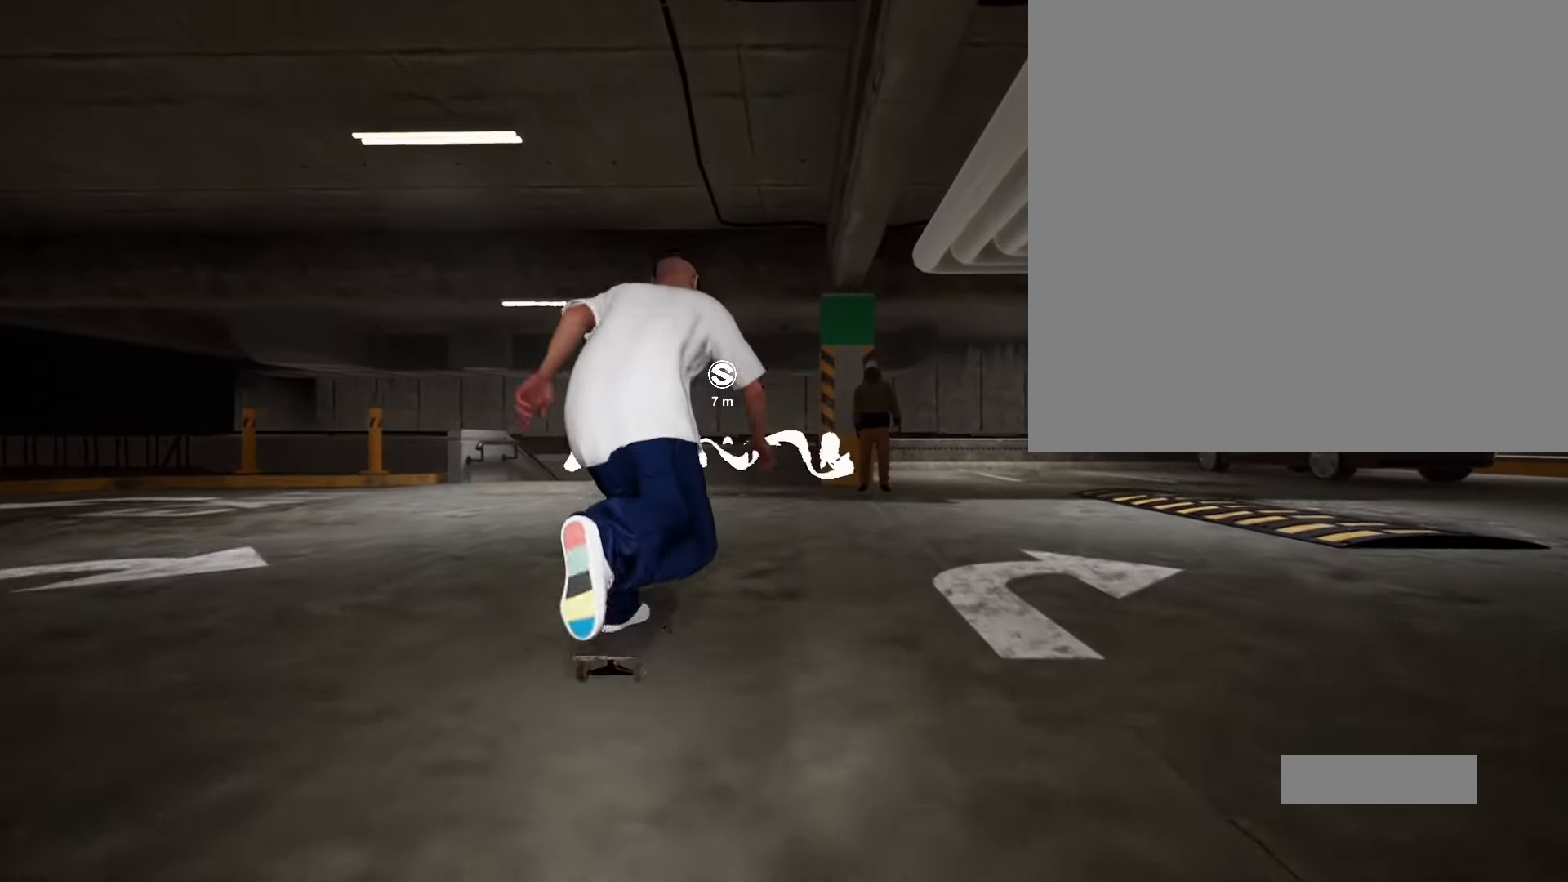
{"buttons": [], "left_stick": "center", "right_stick": "center", "events": []}
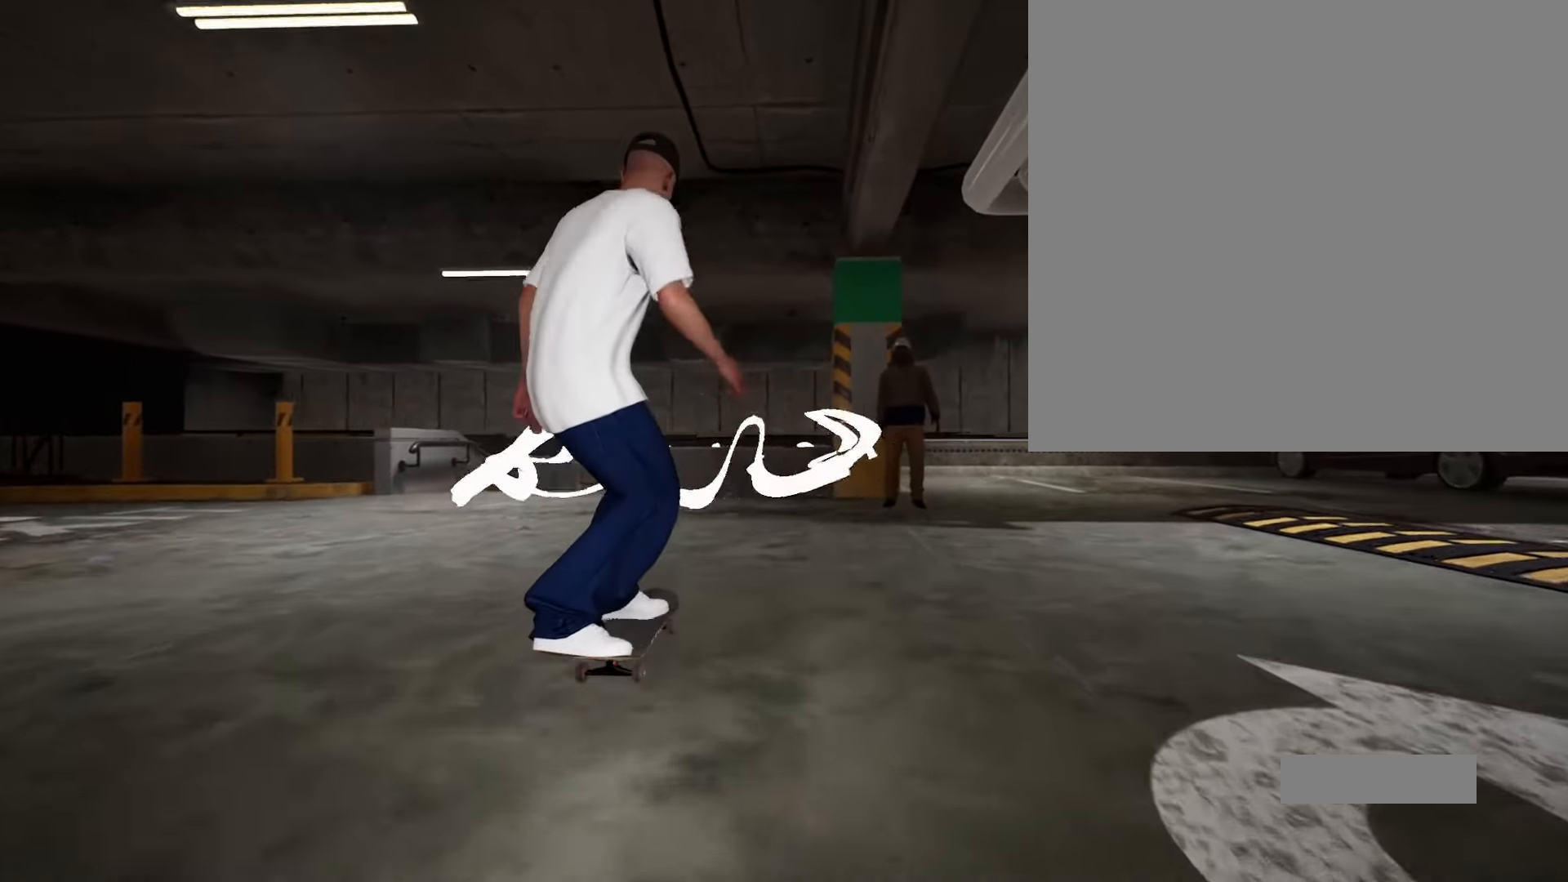
{"buttons": [], "left_stick": "center", "right_stick": "down", "events": [[300, "right_stick", "down"]]}
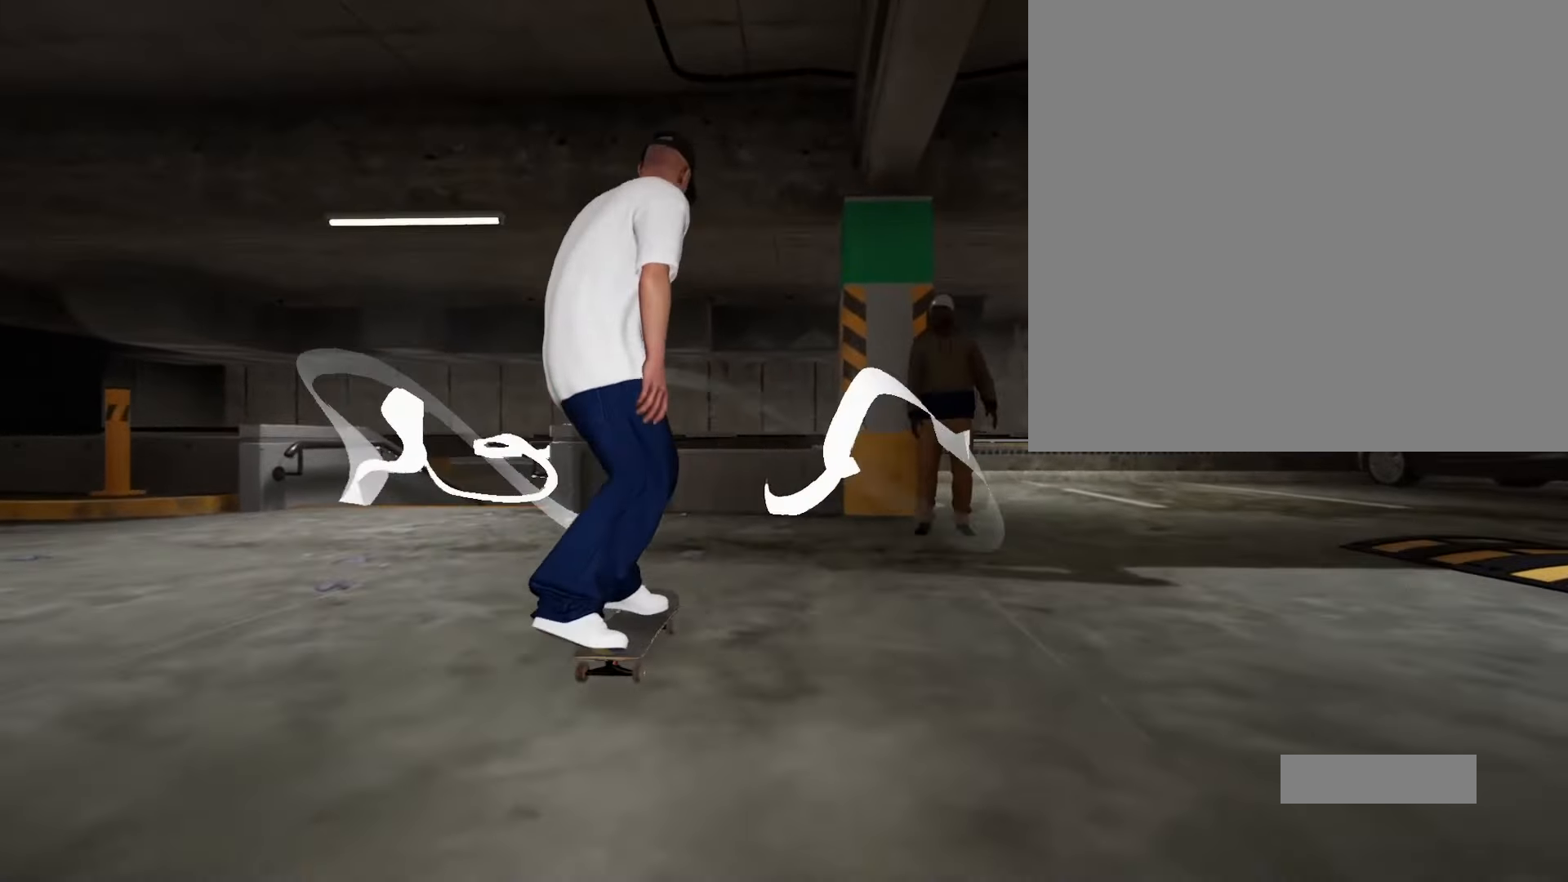
{"buttons": [], "left_stick": "center", "right_stick": "down", "events": []}
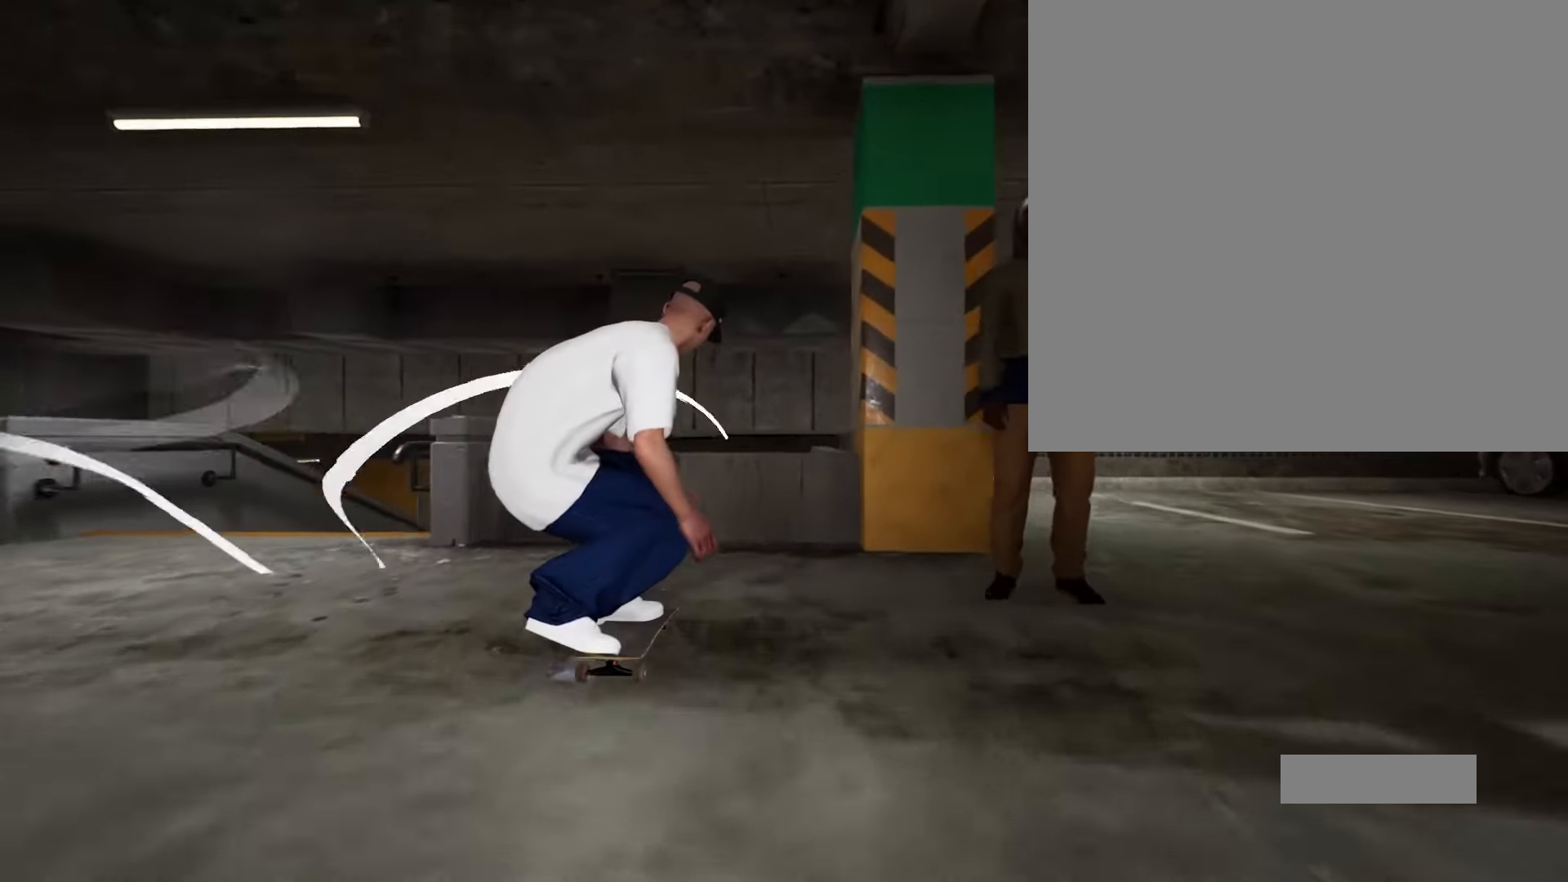
{"buttons": [], "left_stick": "center", "right_stick": "center", "events": [[100, "left_stick", "up"], [150, "right_stick", "center"], [217, "left_stick", "center"]]}
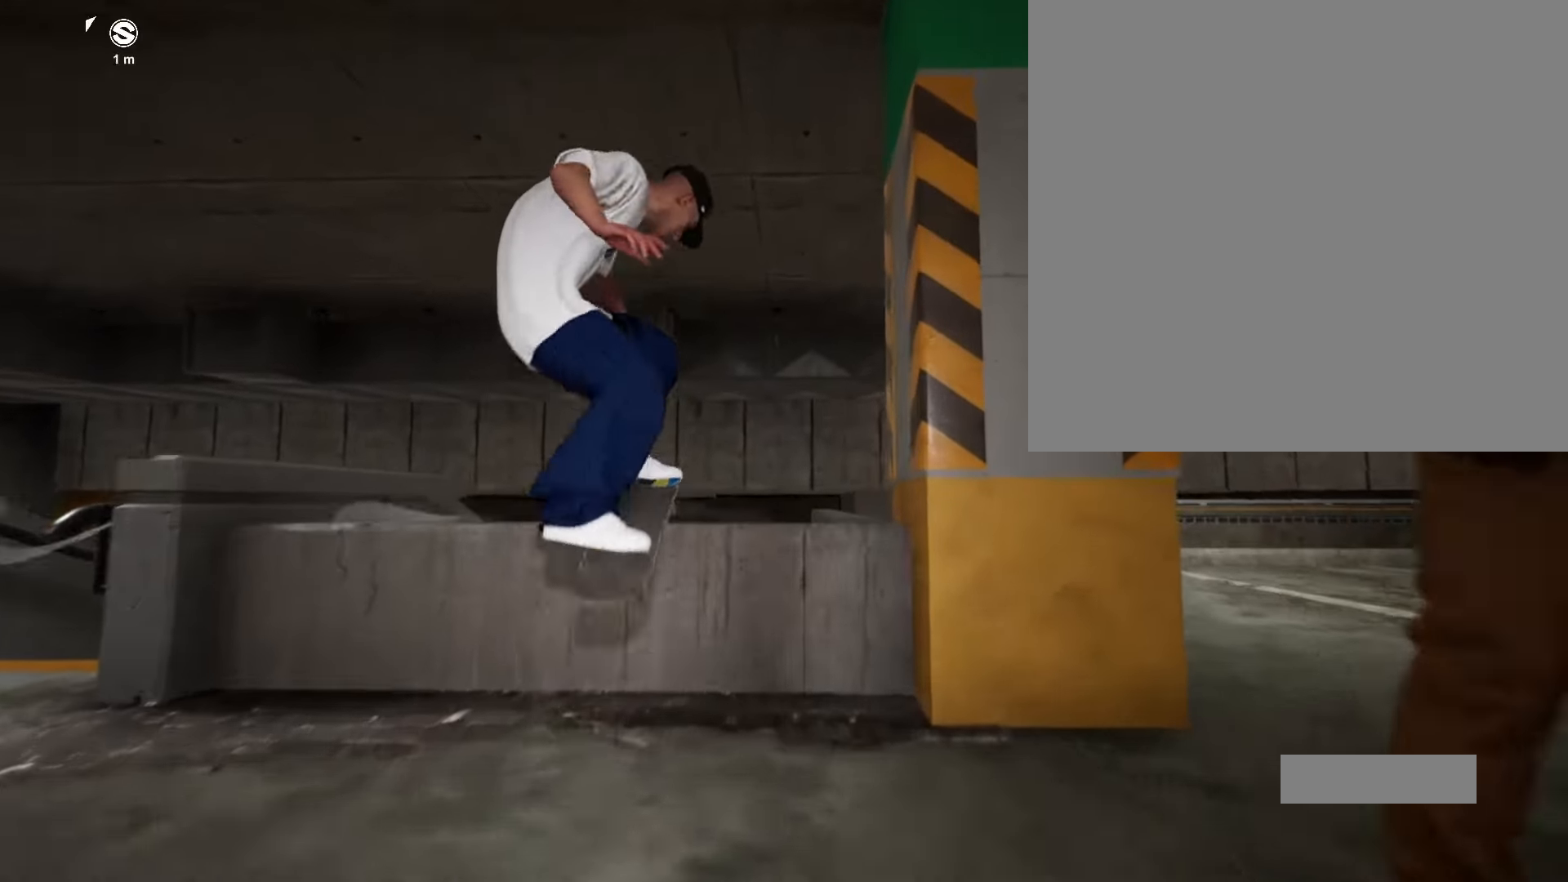
{"buttons": [], "left_stick": "center", "right_stick": "center", "events": []}
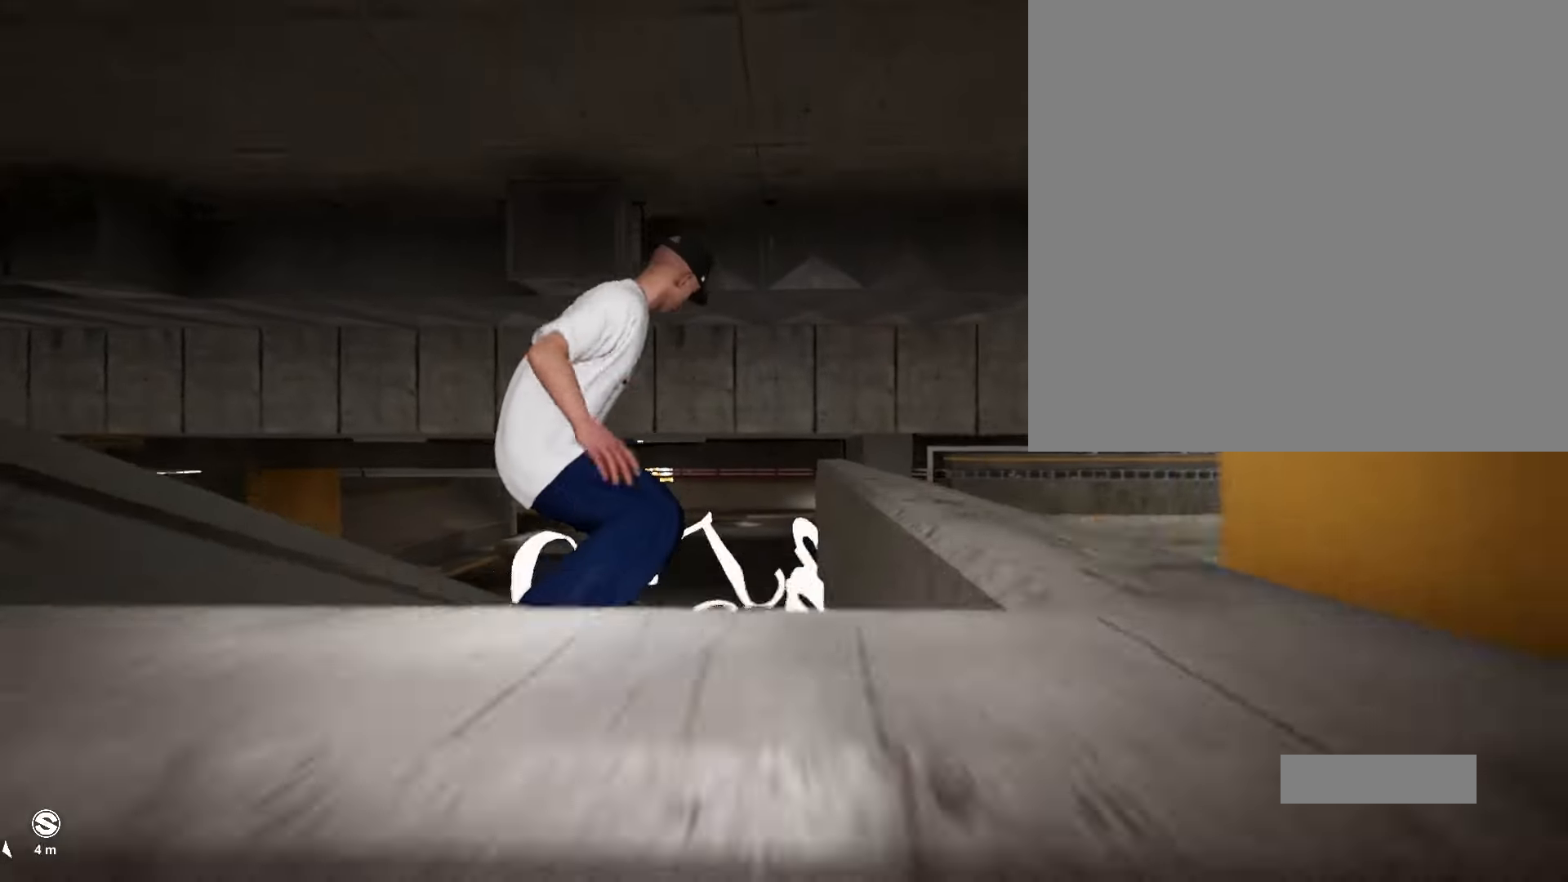
{"buttons": [], "left_stick": "center", "right_stick": "down", "events": [[283, "right_stick", "down"]]}
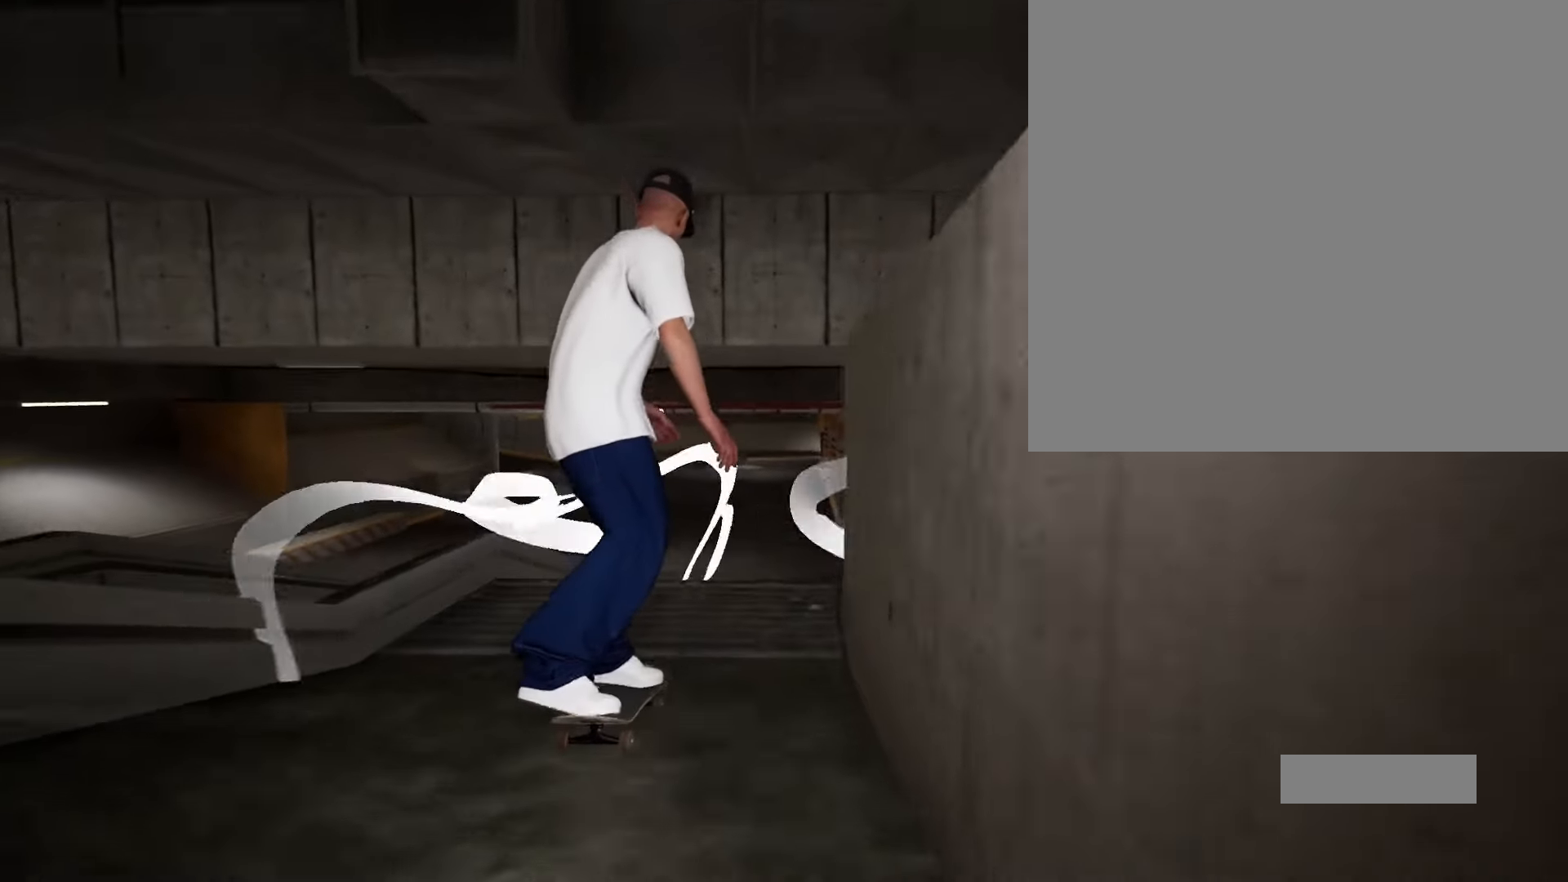
{"buttons": [], "left_stick": "center", "right_stick": "center", "events": [[200, "left_stick", "up"], [267, "right_stick", "center"], [300, "left_stick", "center"]]}
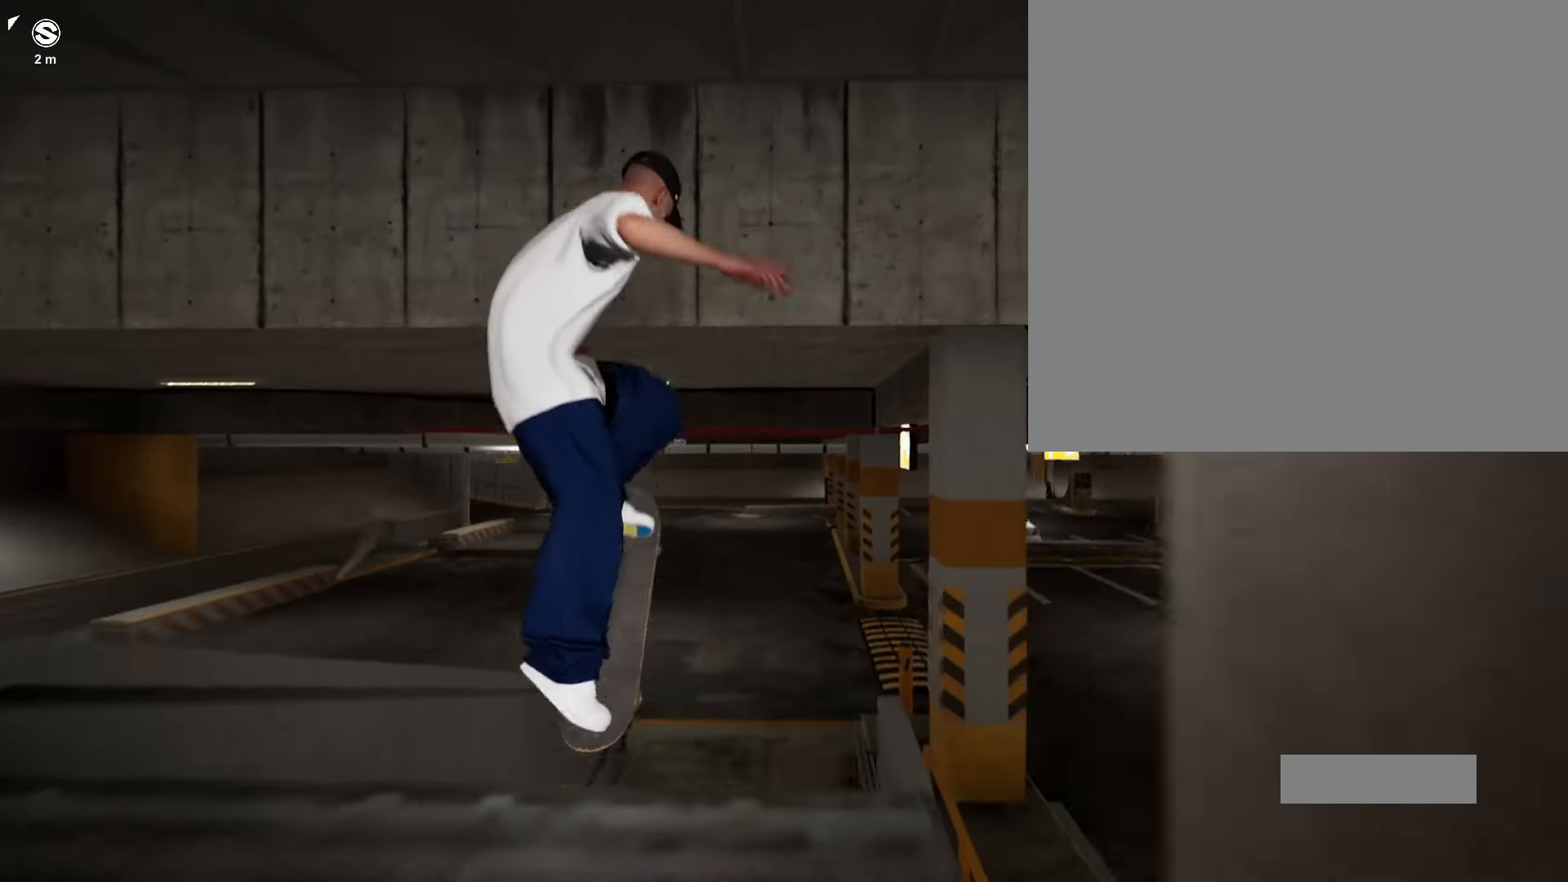
{"buttons": [], "left_stick": "center", "right_stick": "center", "events": []}
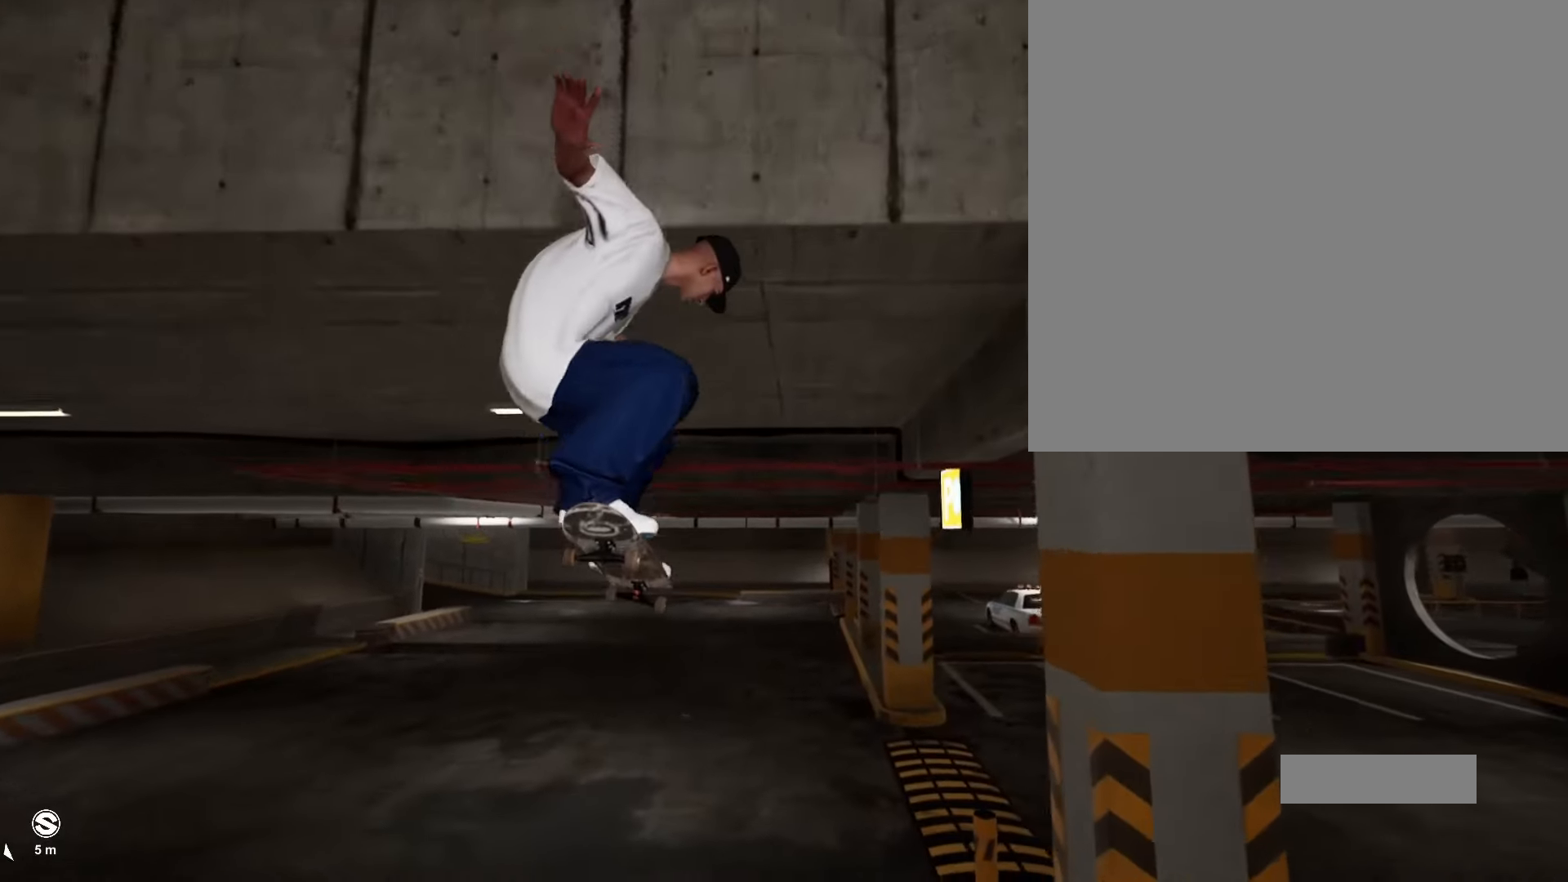
{"buttons": [], "left_stick": "up", "right_stick": "down", "events": [[350, "left_stick", "up"], [350, "right_stick", "down"]]}
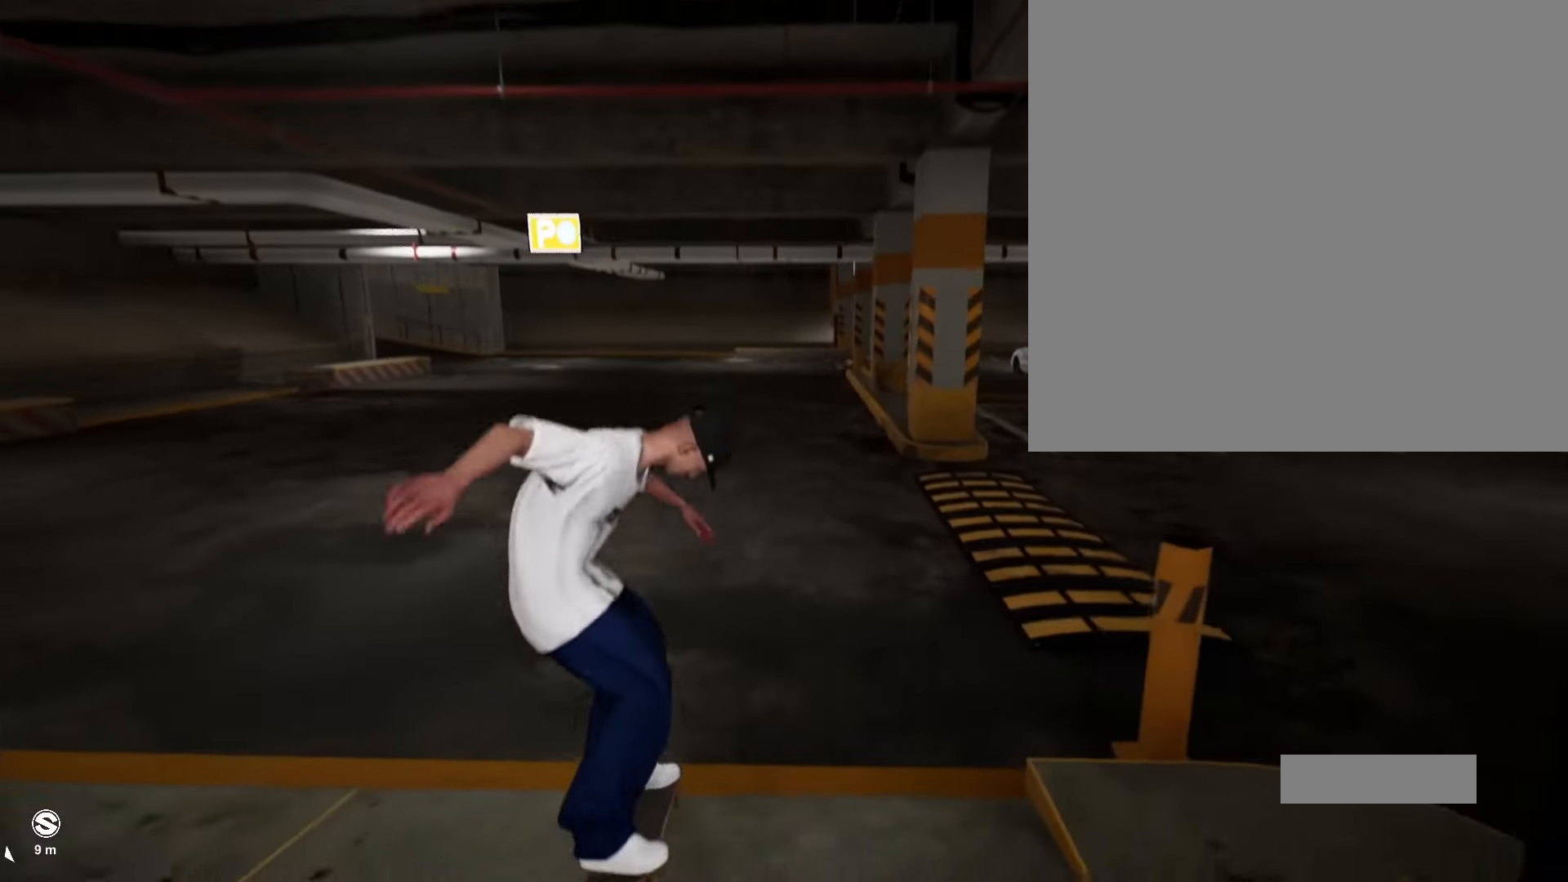
{"buttons": [], "left_stick": "center", "right_stick": "center", "events": [[50, "left_stick", "center"], [50, "right_stick", "center"]]}
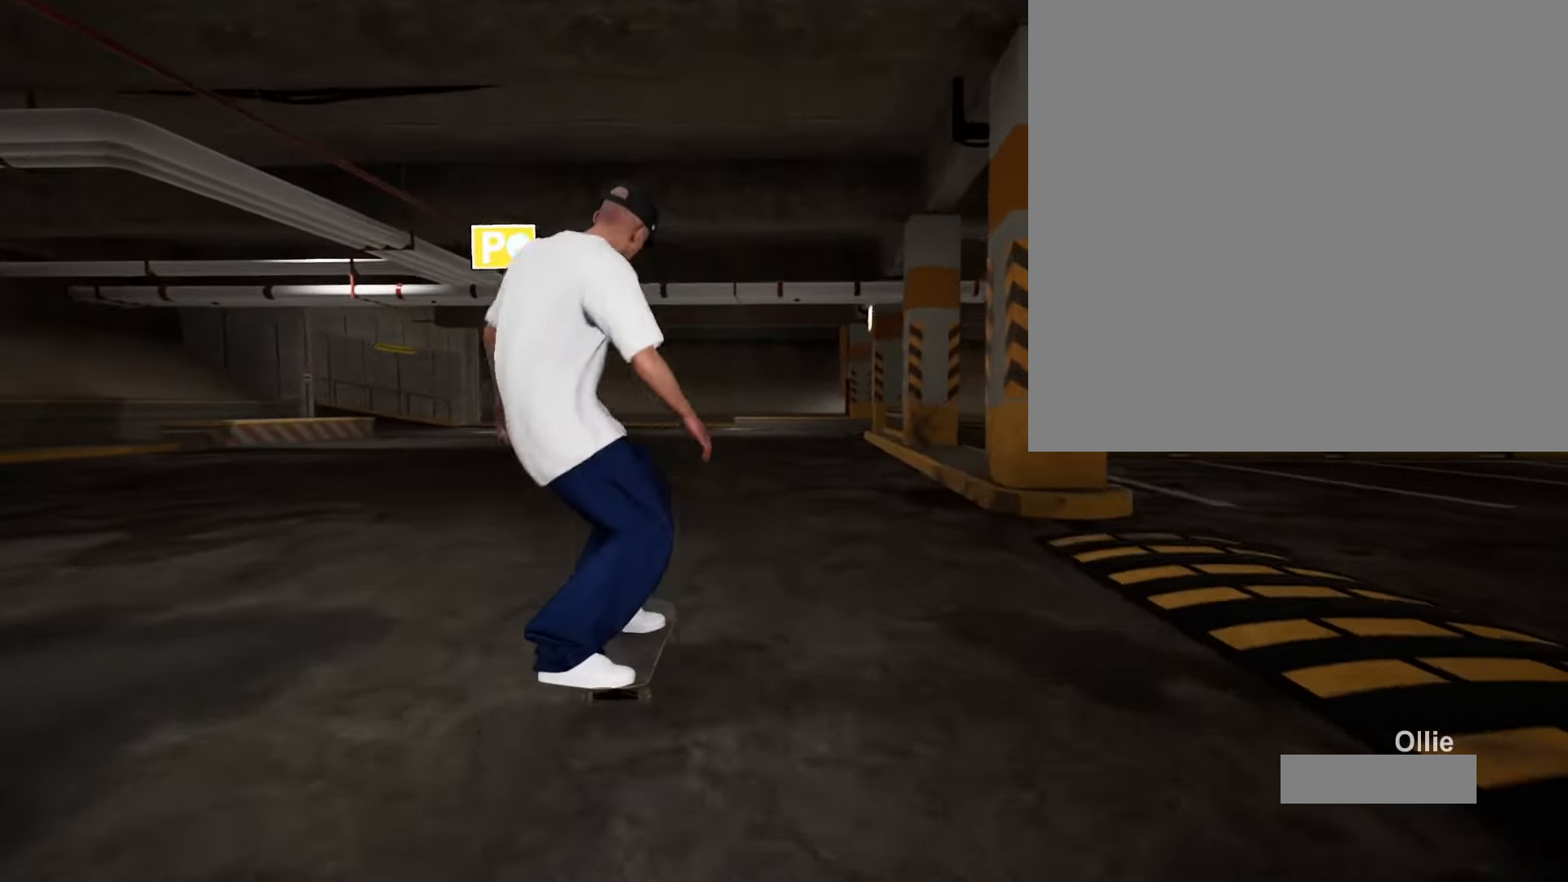
{"buttons": [], "left_stick": "center", "right_stick": "center", "events": []}
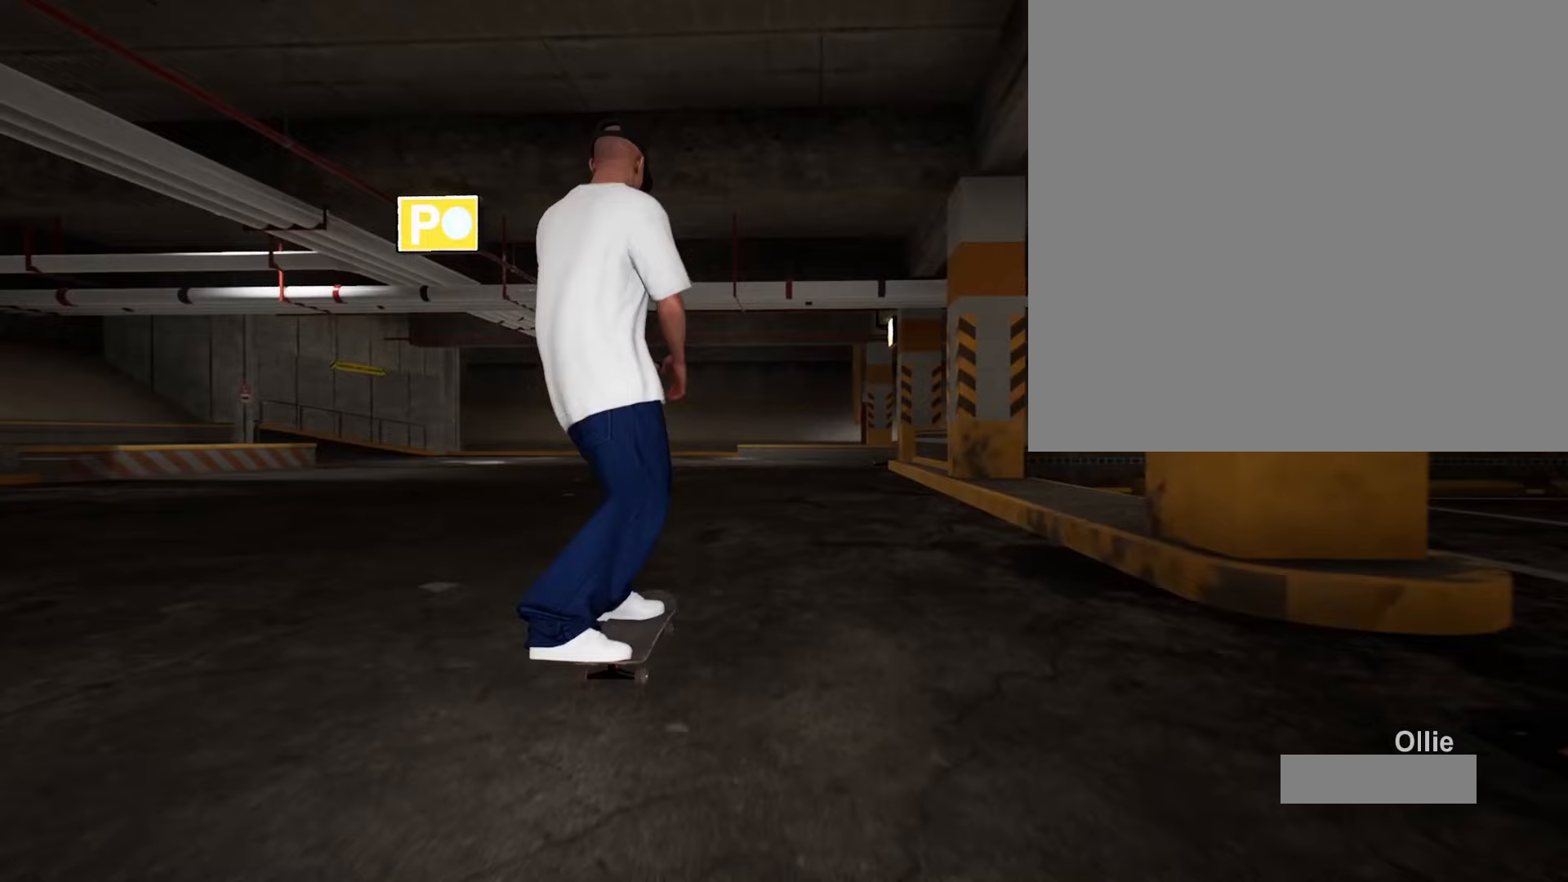
{"buttons": [], "left_stick": "center", "right_stick": "center", "events": []}
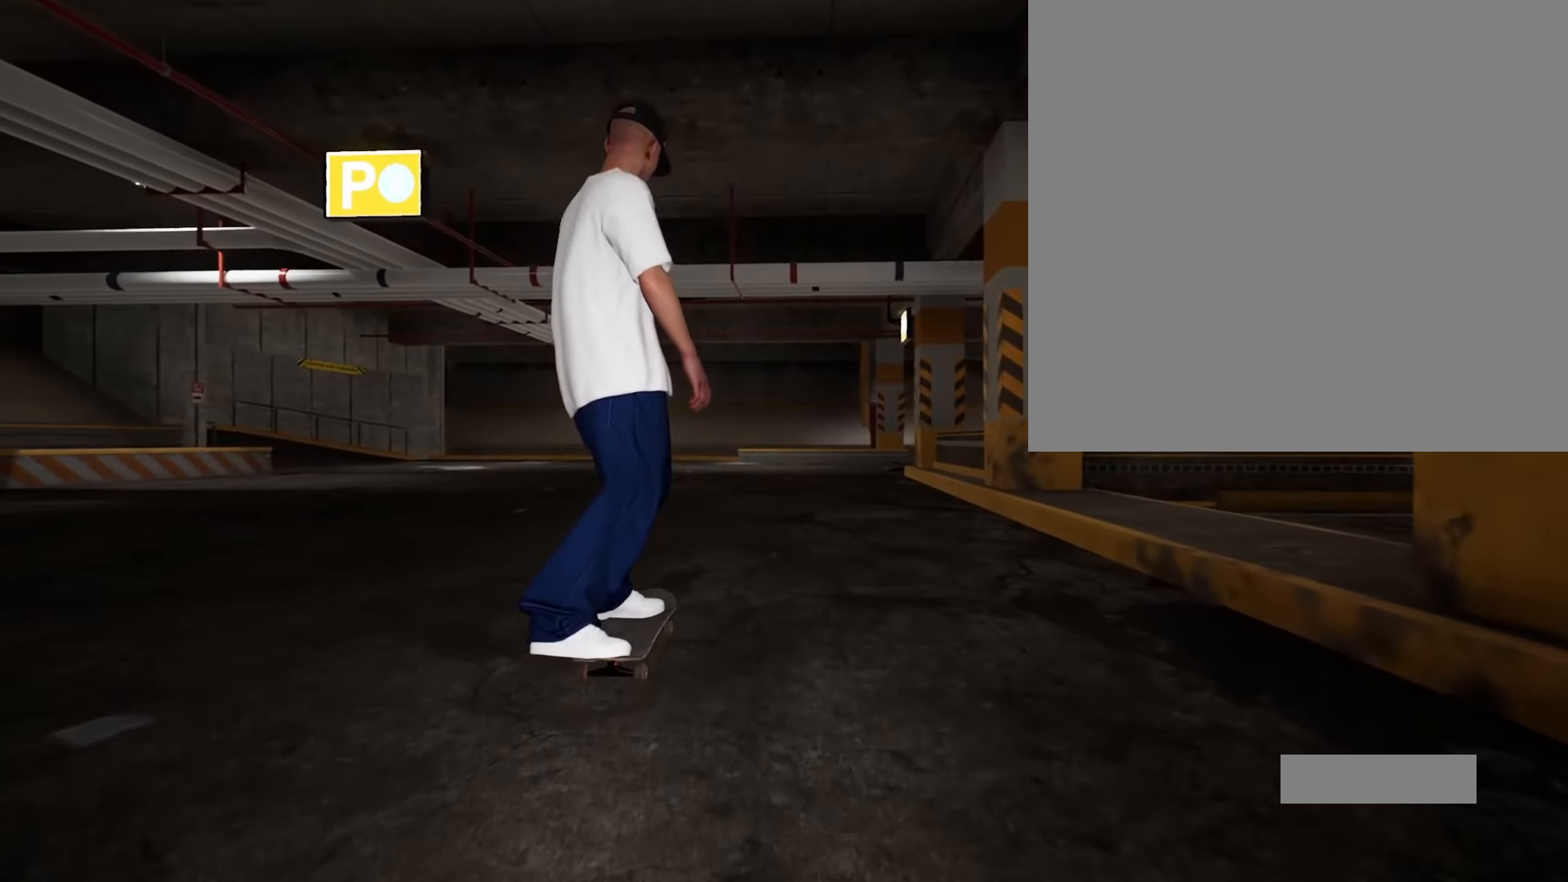
{"buttons": [], "left_stick": "center", "right_stick": "center", "events": []}
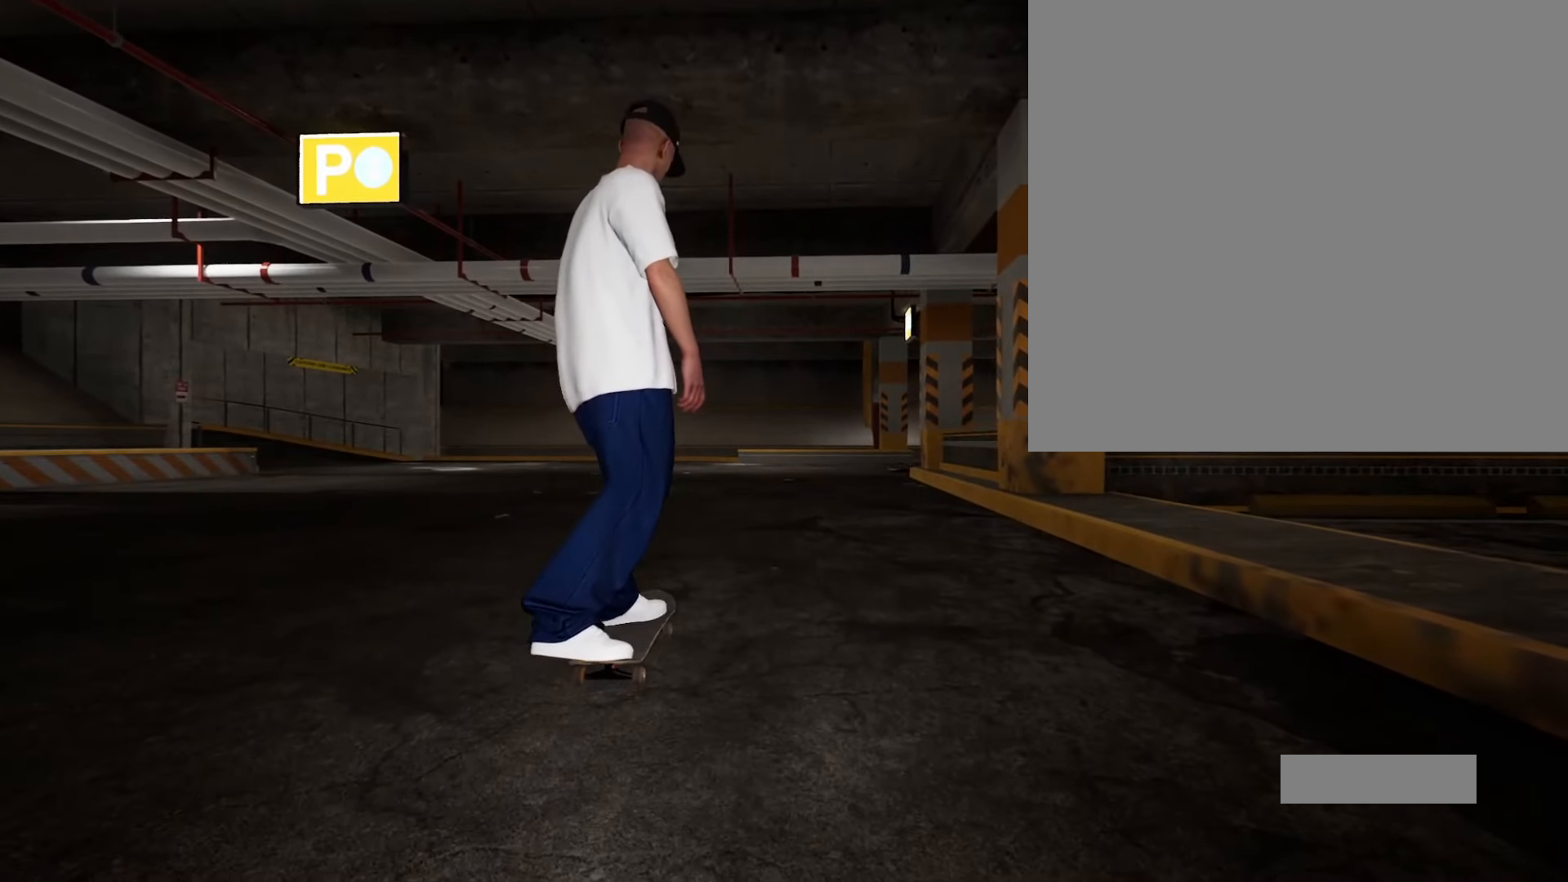
{"buttons": [], "left_stick": "center", "right_stick": "center", "events": []}
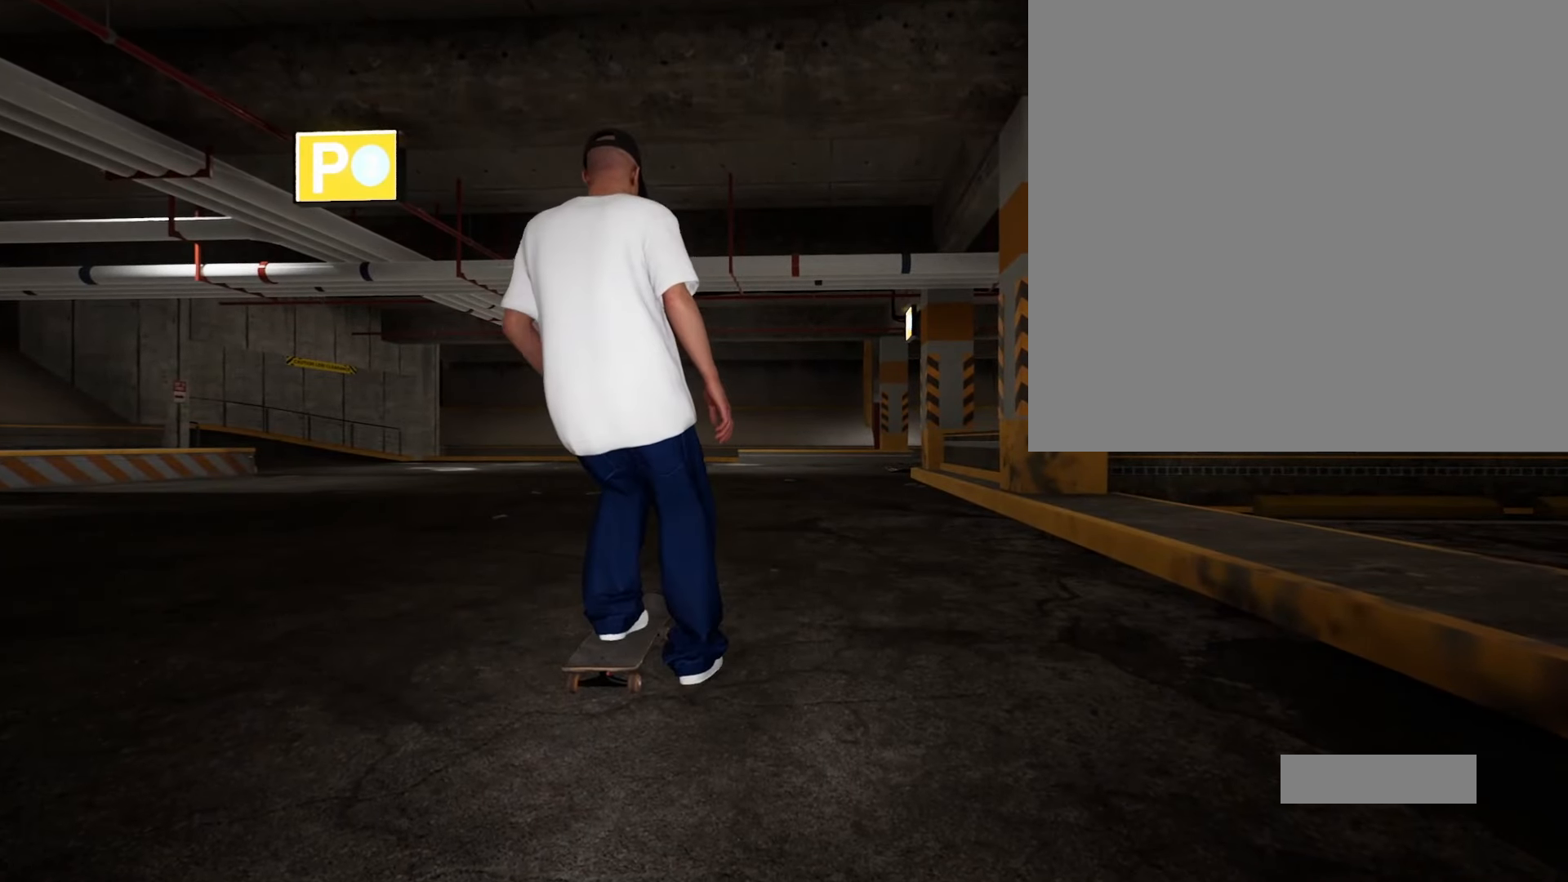
{"buttons": [], "left_stick": "center", "right_stick": "center", "events": []}
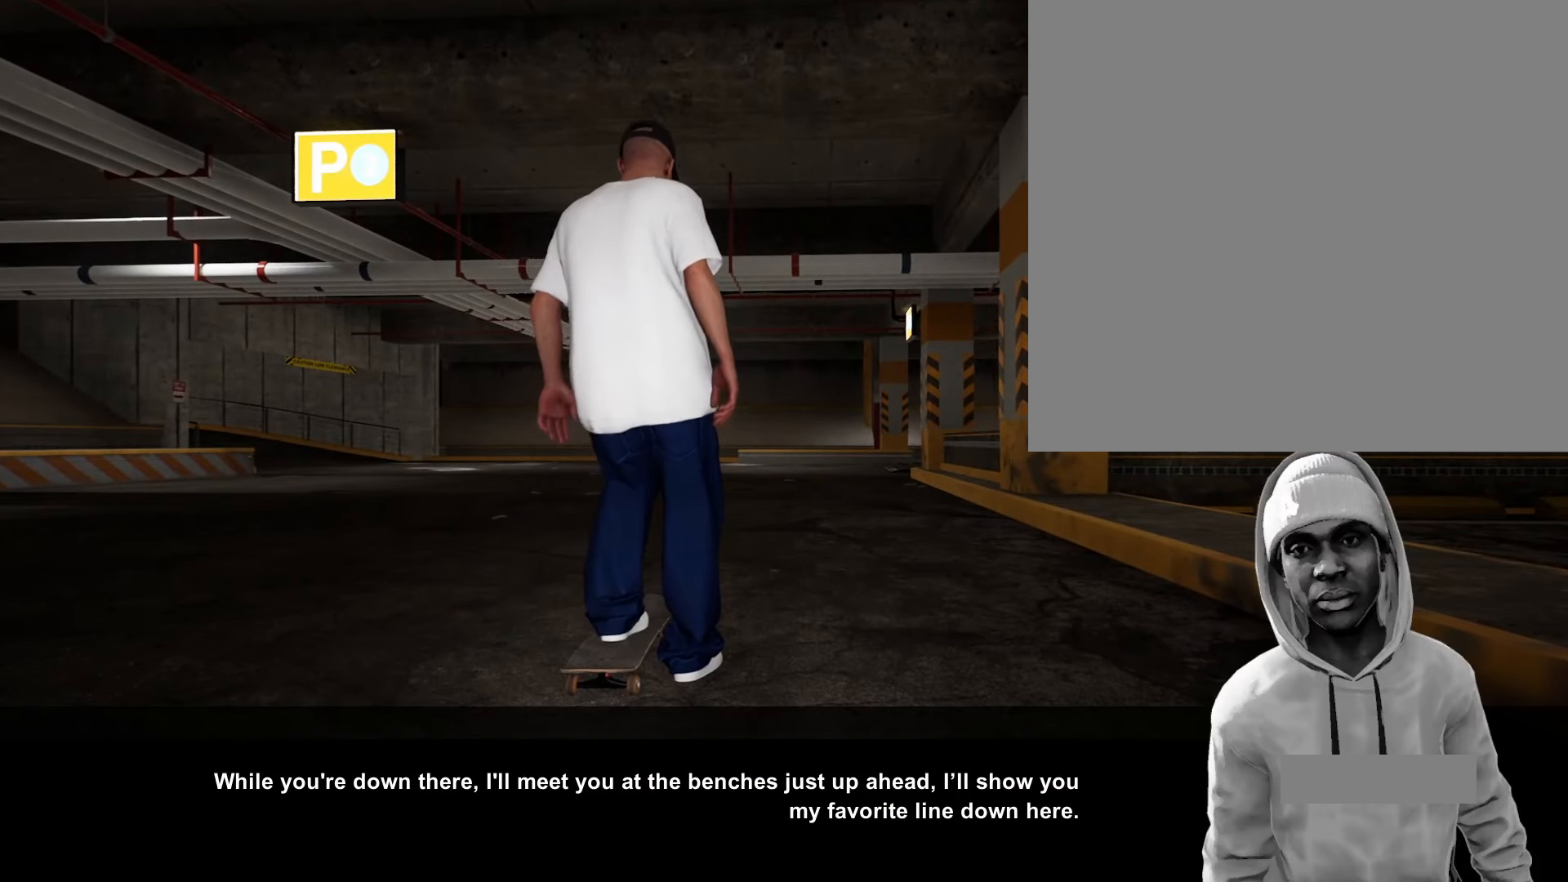
{"buttons": [], "left_stick": "center", "right_stick": "center", "events": []}
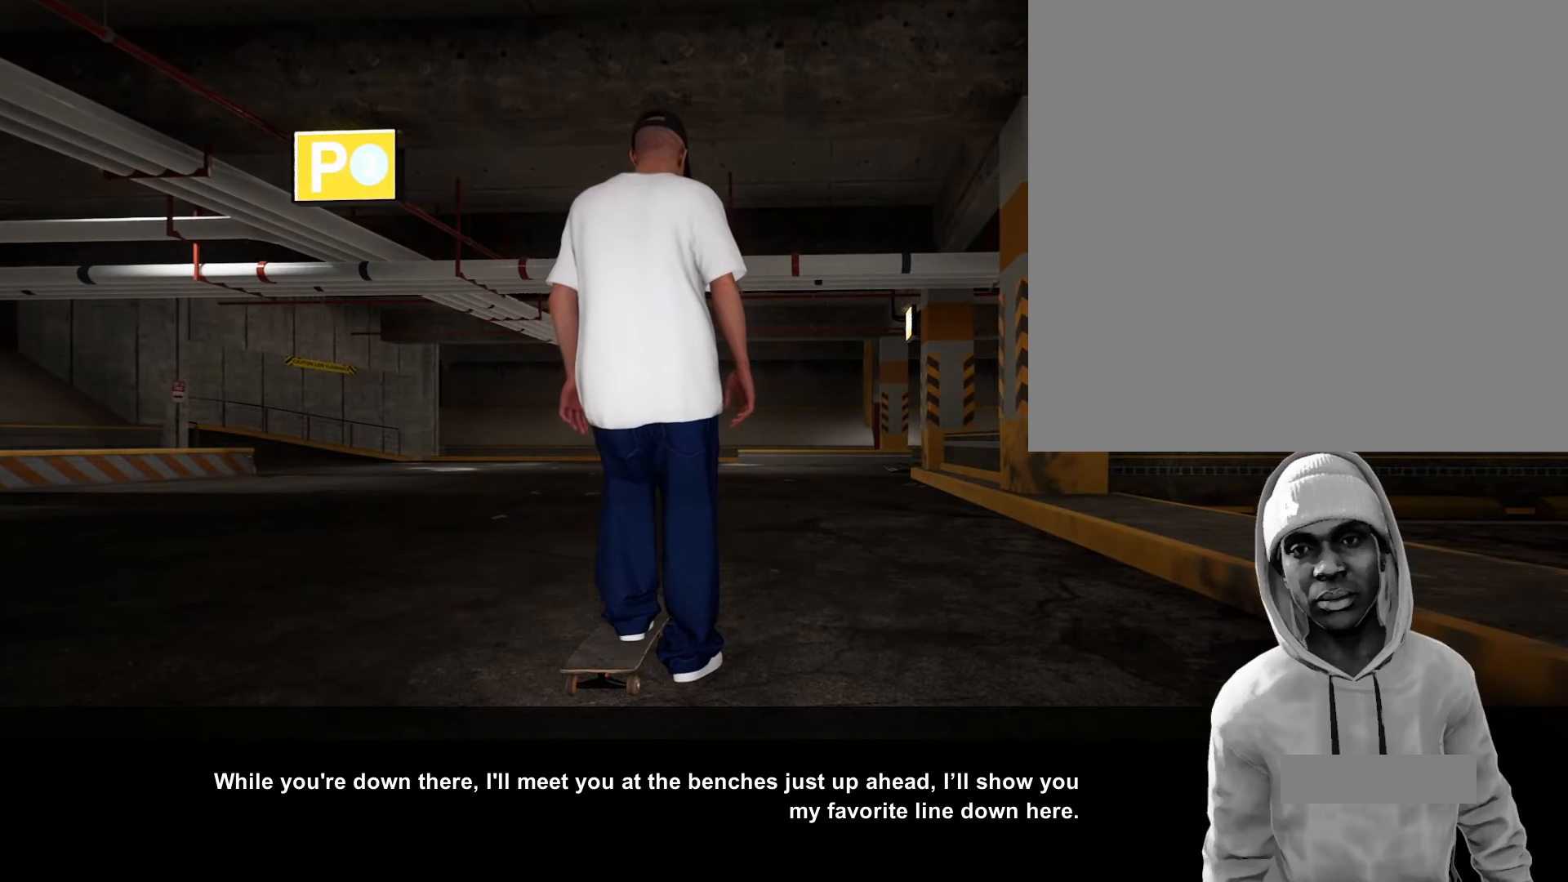
{"buttons": ["A"], "left_stick": "center", "right_stick": "center", "events": [[417, "A", "down"]]}
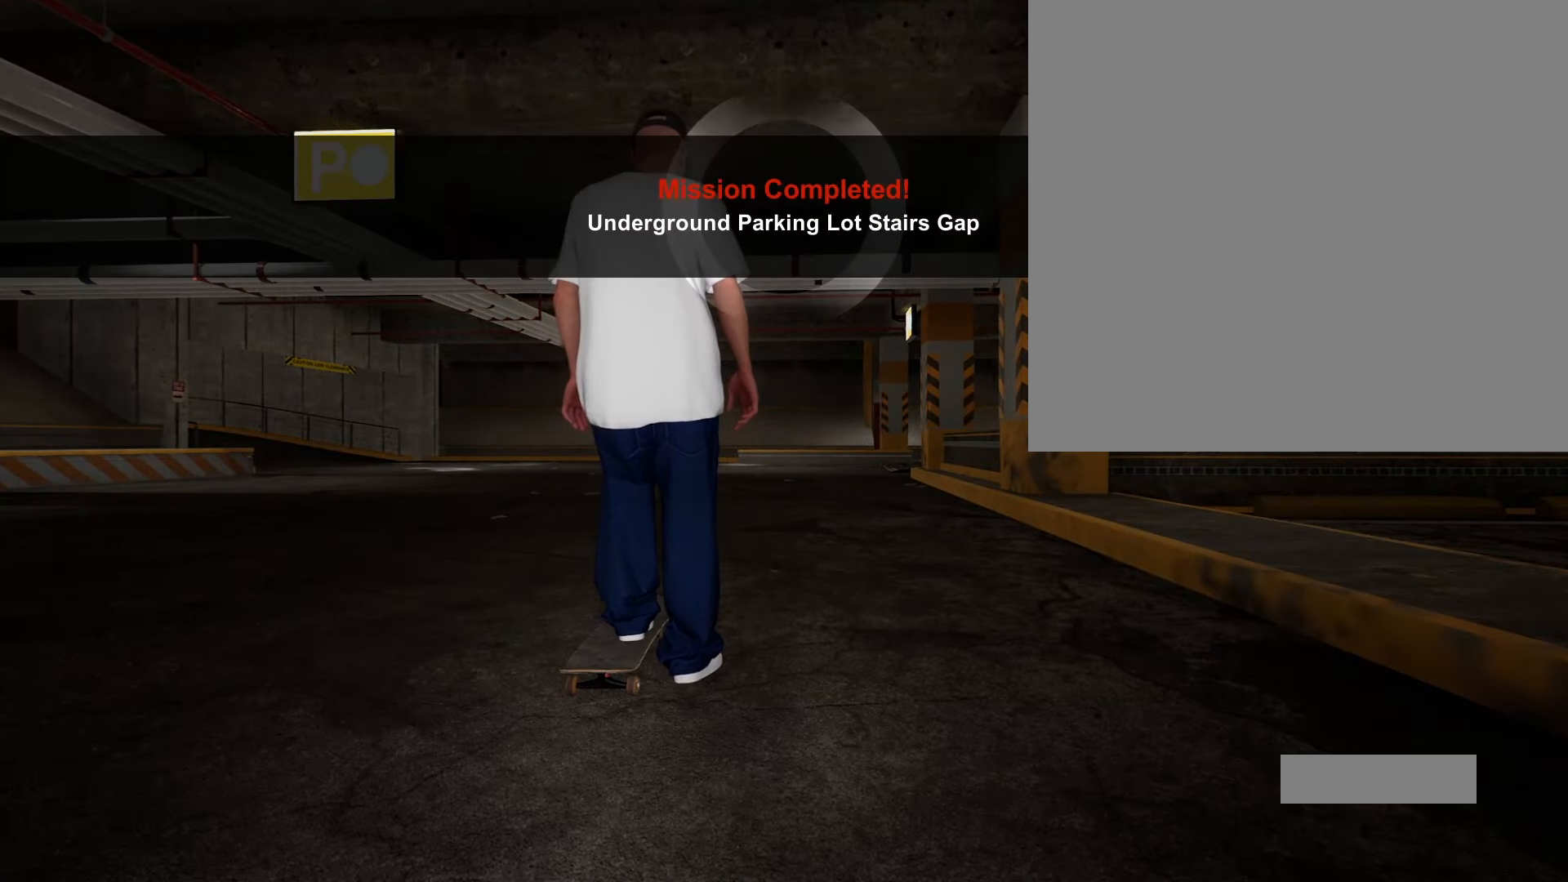
{"buttons": [], "left_stick": "center", "right_stick": "center", "events": [[83, "A", "up"]]}
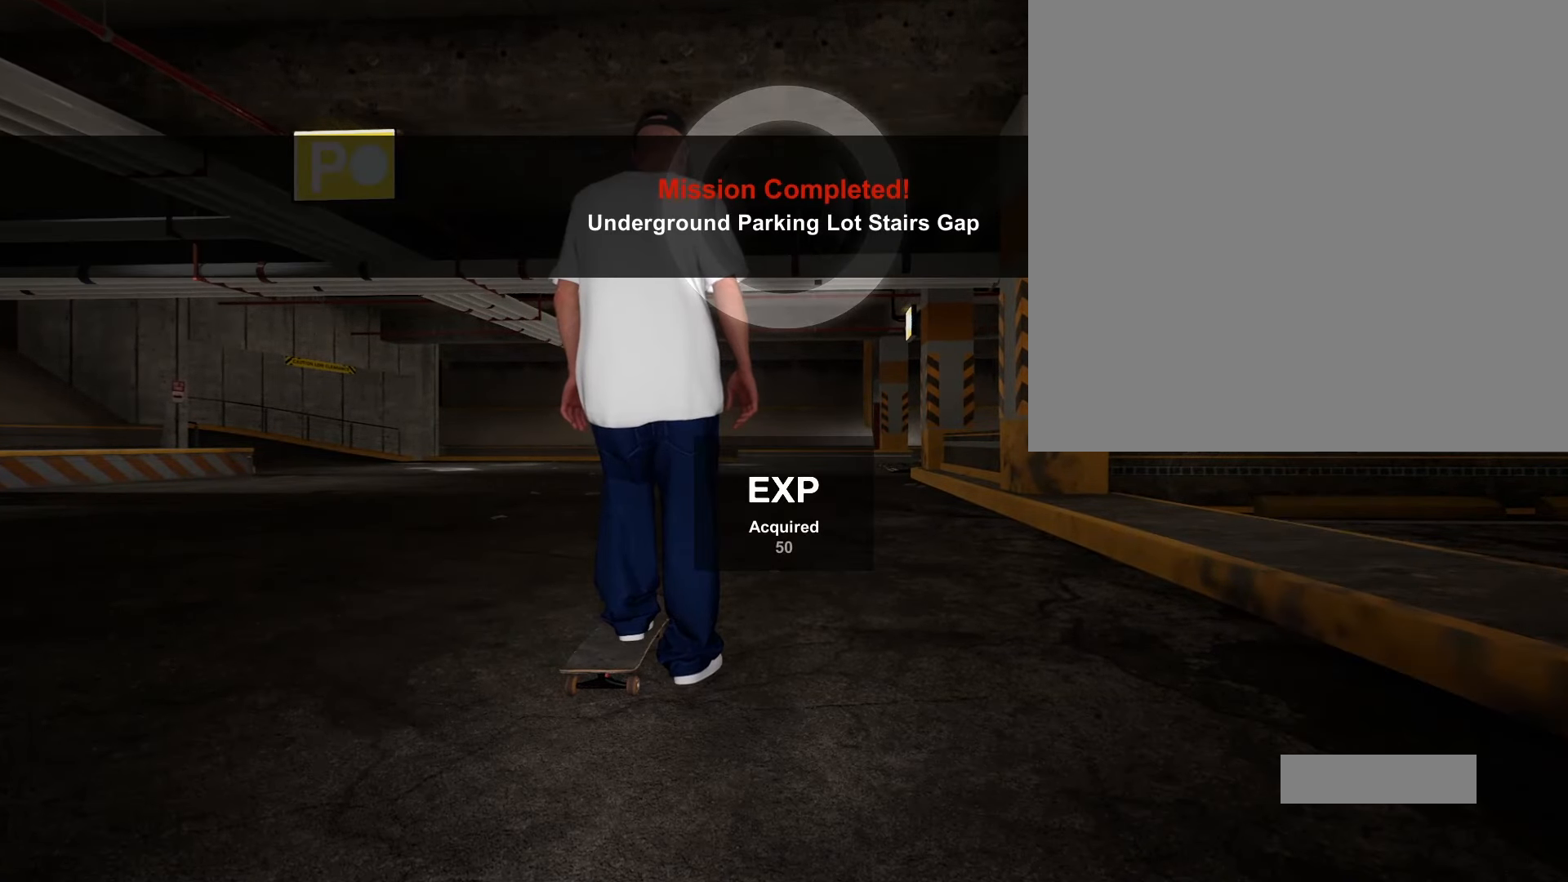
{"buttons": [], "left_stick": "center", "right_stick": "center", "events": []}
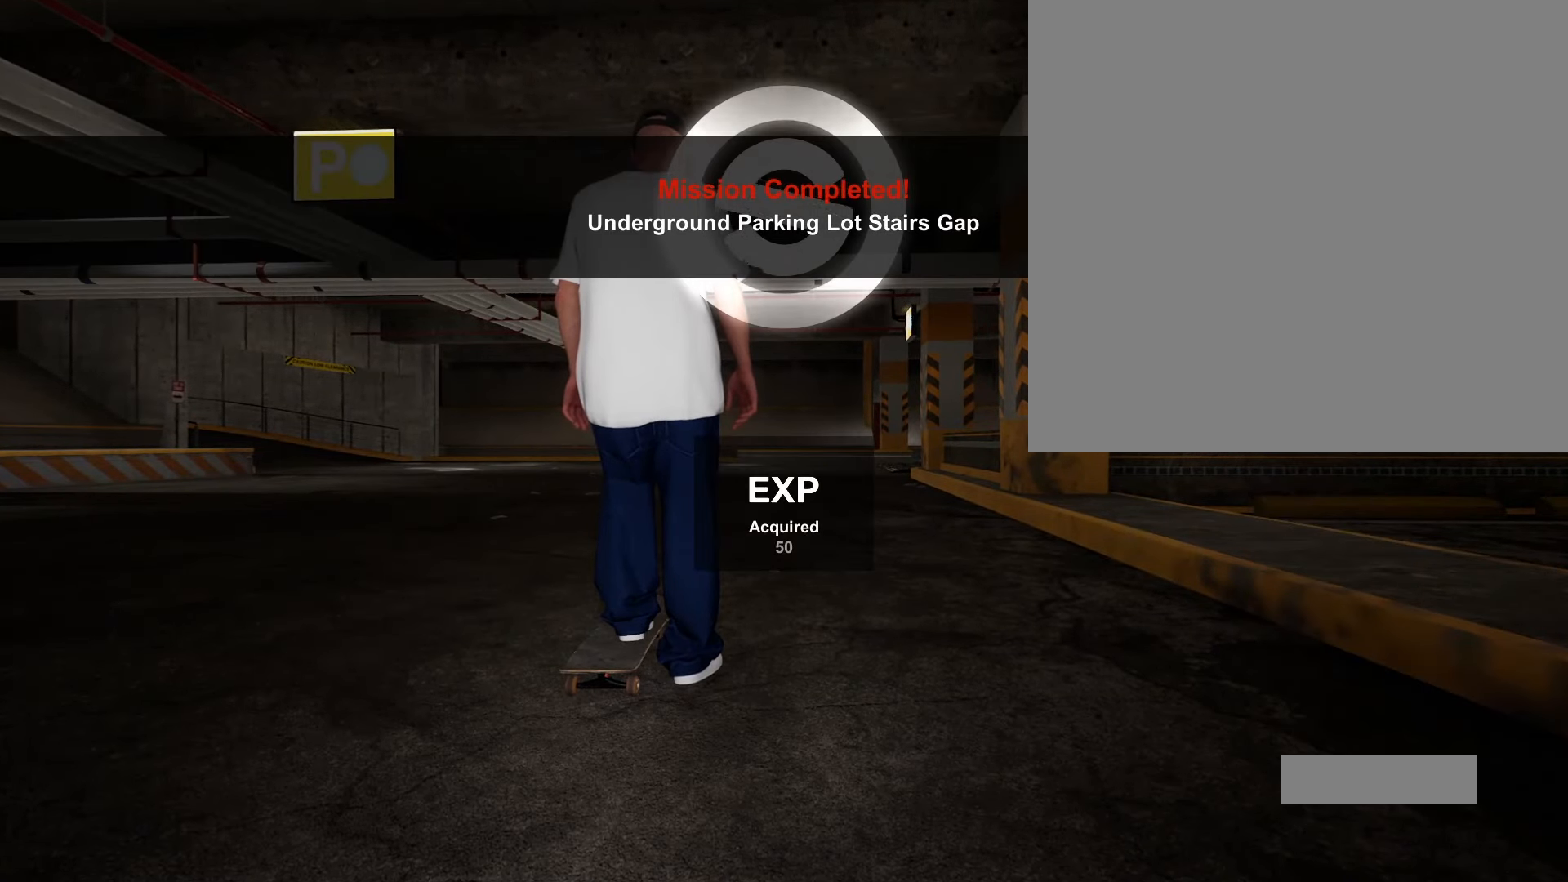
{"buttons": [], "left_stick": "center", "right_stick": "center", "events": []}